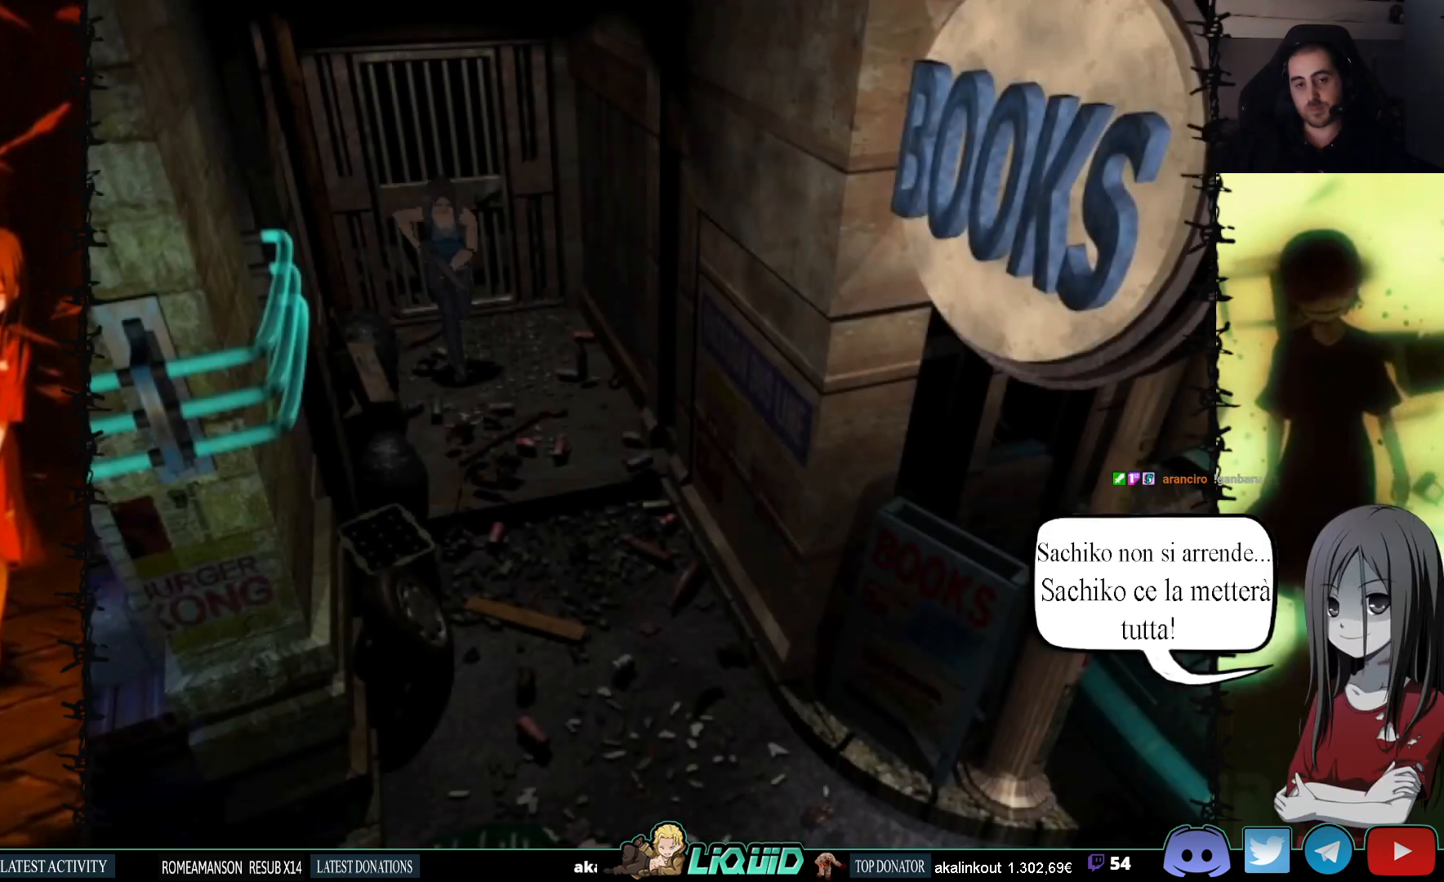
Gameplay with a controller (PlayStation layout); each line is a JSON object with the inputs held at the frame after it. "events" lists button and stick changes between this image and that frame as [ms after this image, input, new state], when the widget could be followed in between. Not read: left_stick right_stick.
{"buttons": ["SQUARE", "DPAD_UP"], "events": []}
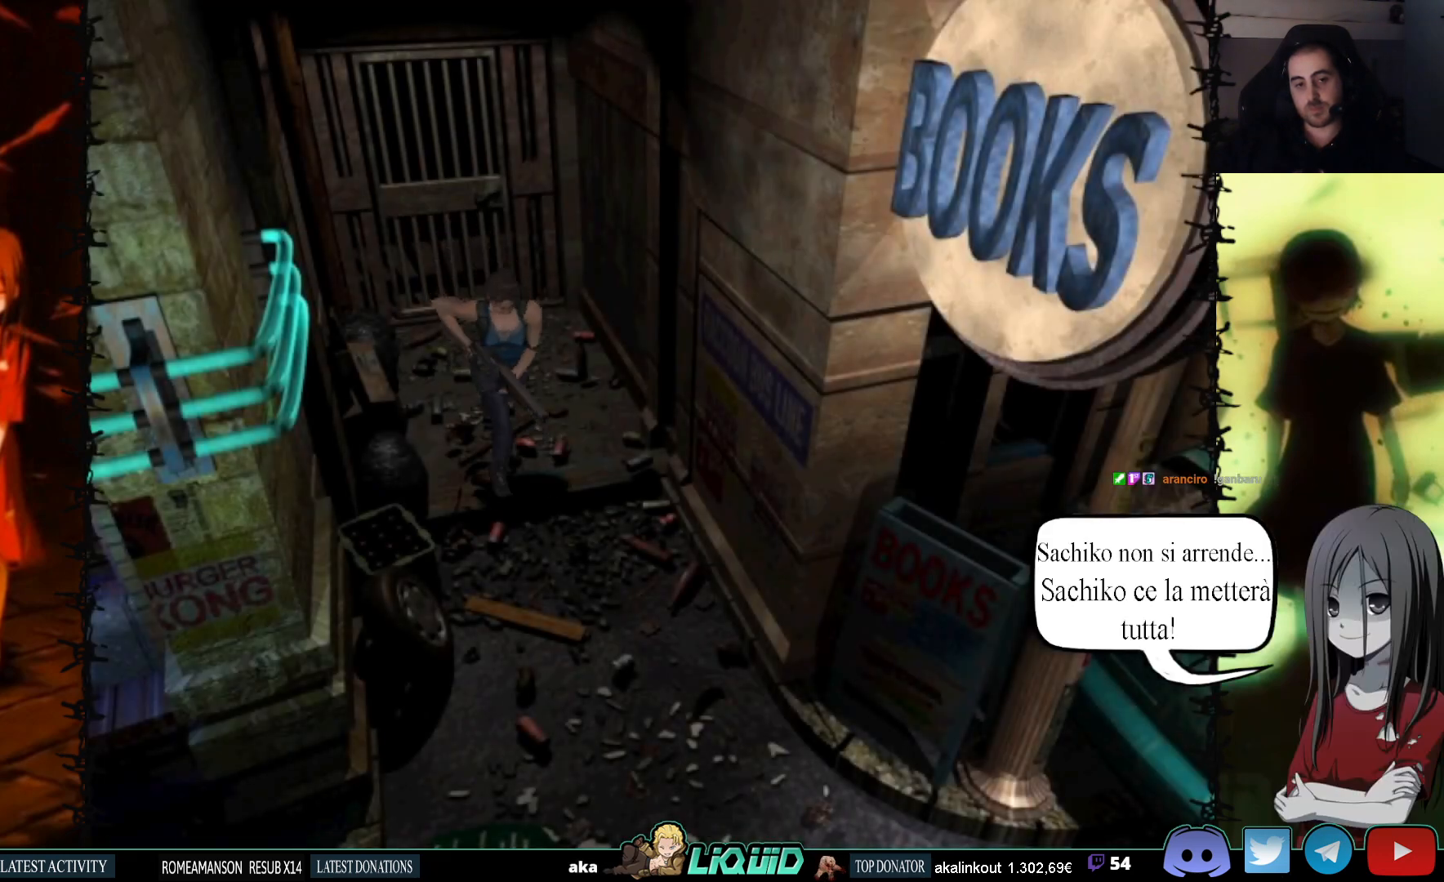
{"buttons": ["SQUARE", "DPAD_UP"], "events": [[200, "DPAD_RIGHT", "down"], [467, "DPAD_RIGHT", "up"]]}
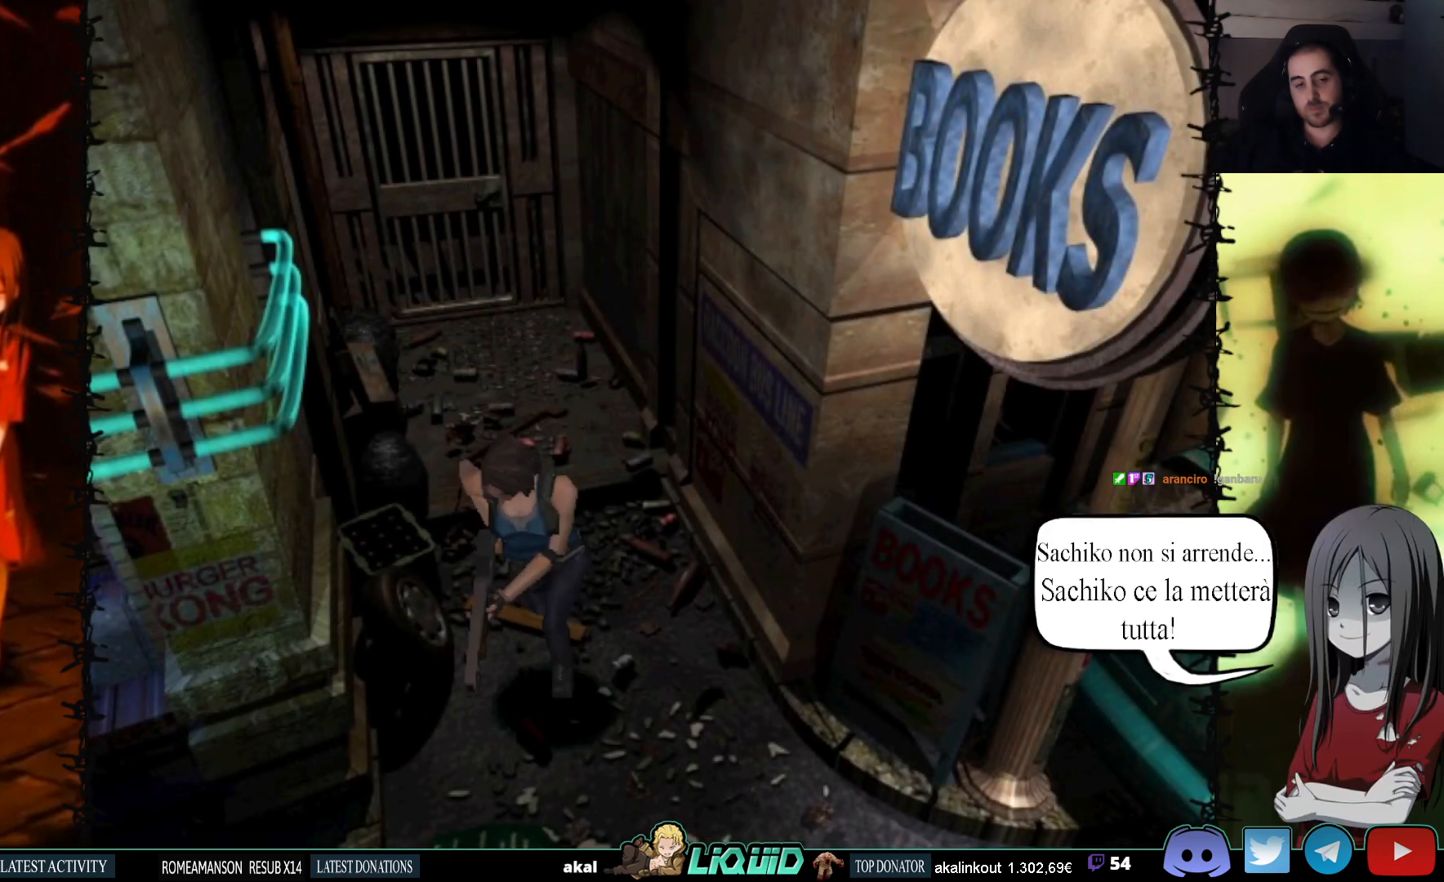
{"buttons": ["SQUARE", "DPAD_UP"], "events": []}
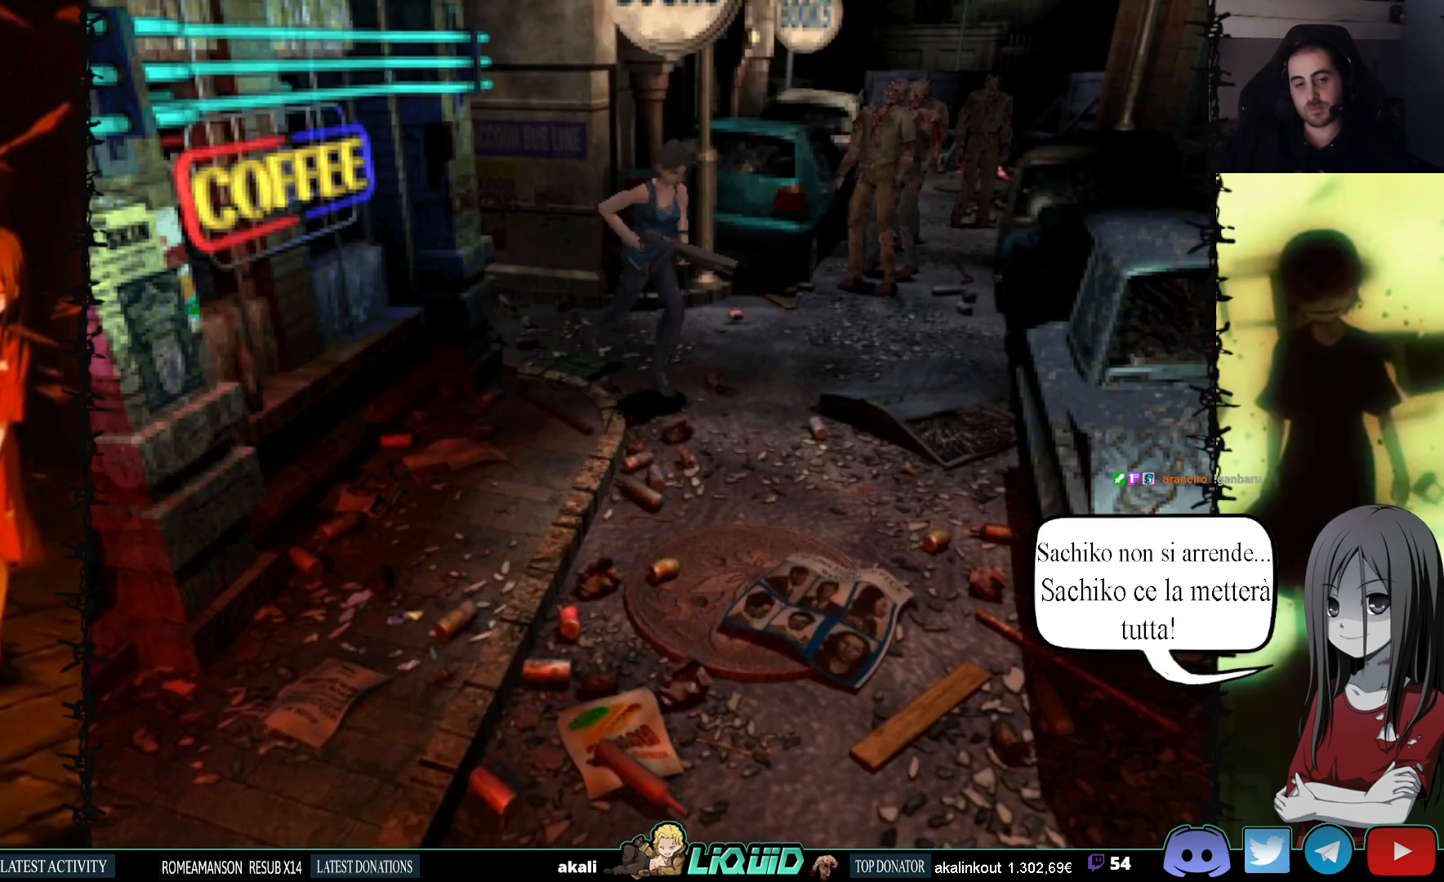
{"buttons": ["SQUARE", "DPAD_UP"], "events": [[17, "DPAD_RIGHT", "down"], [333, "DPAD_RIGHT", "up"]]}
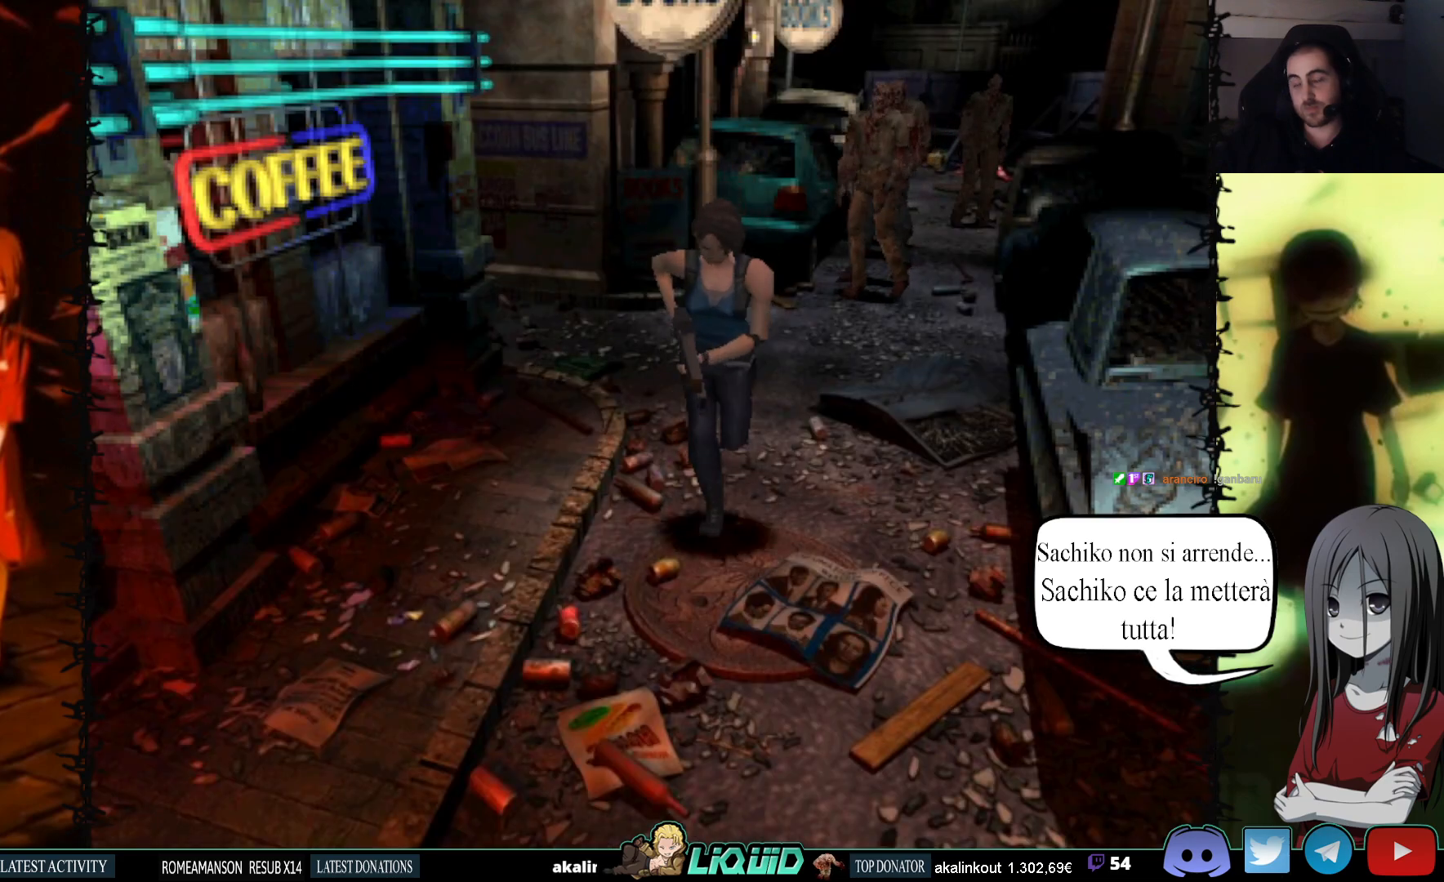
{"buttons": ["SQUARE", "DPAD_UP", "DPAD_LEFT"], "events": [[500, "DPAD_LEFT", "down"]]}
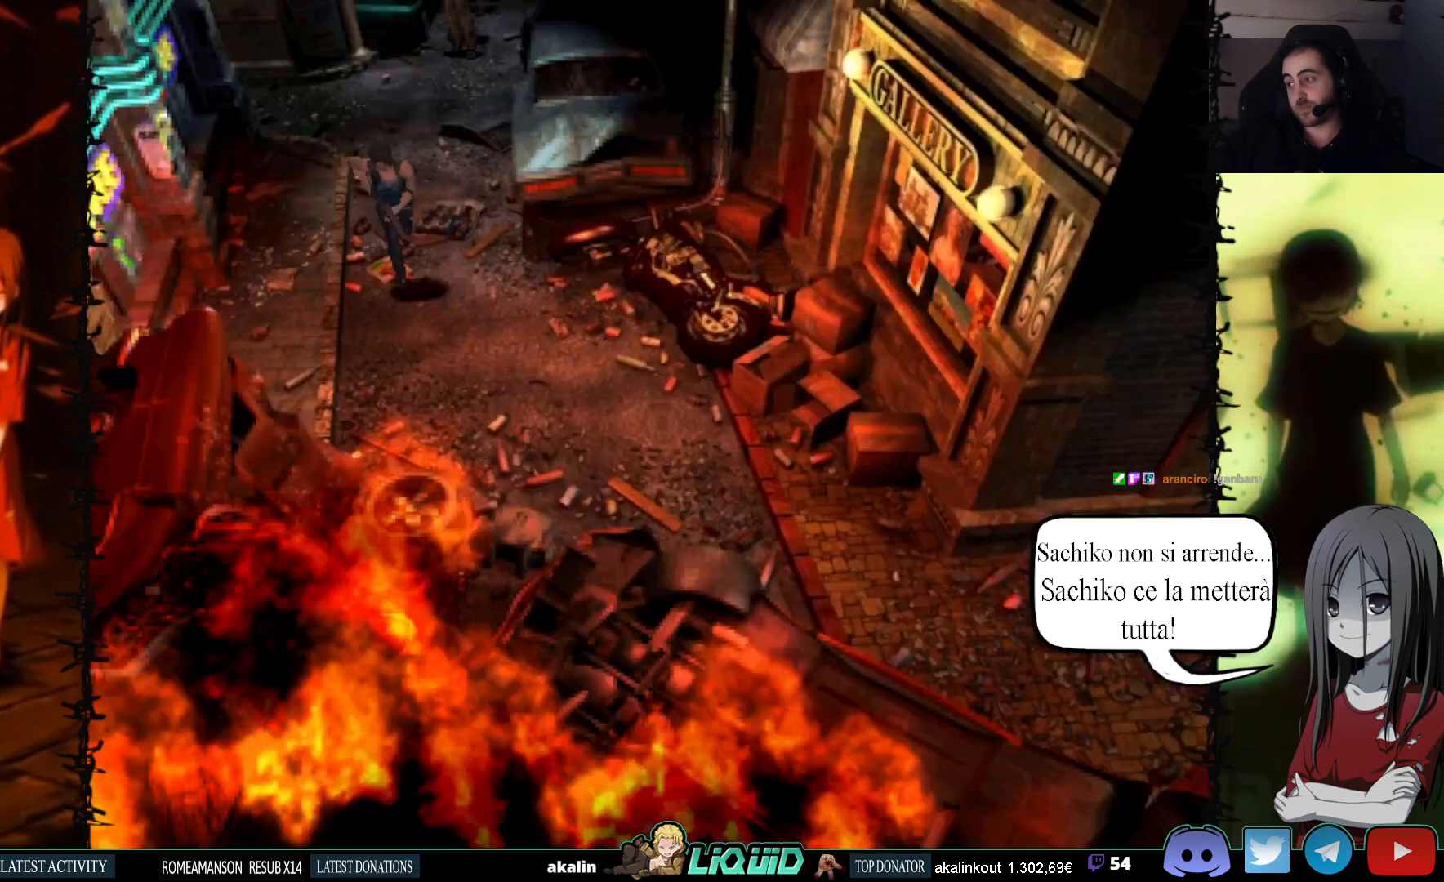
{"buttons": ["SQUARE", "DPAD_UP"], "events": [[433, "DPAD_LEFT", "up"]]}
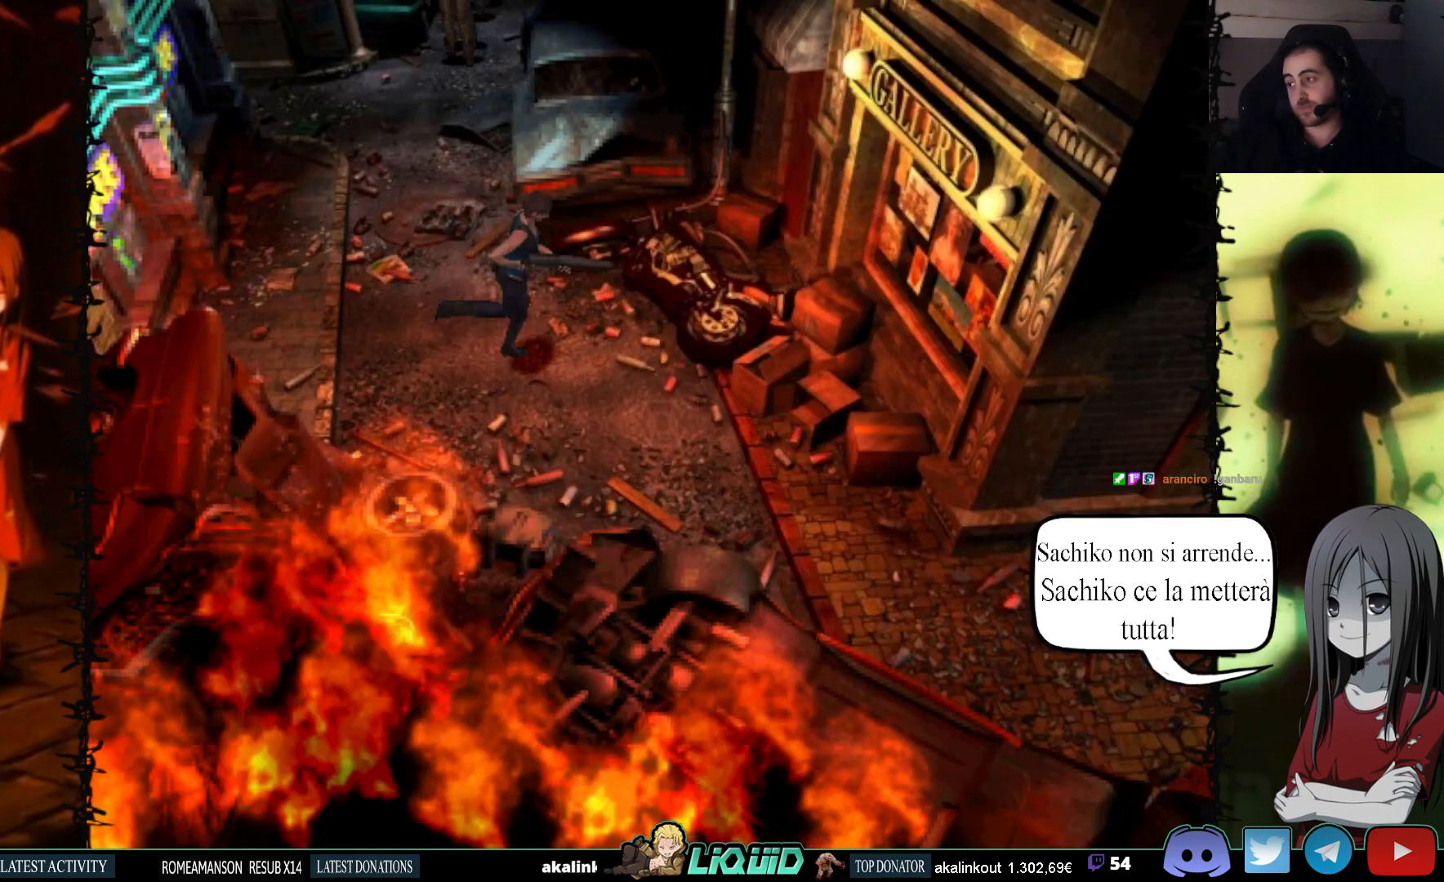
{"buttons": ["SQUARE", "DPAD_UP", "DPAD_RIGHT"], "events": [[400, "DPAD_RIGHT", "down"]]}
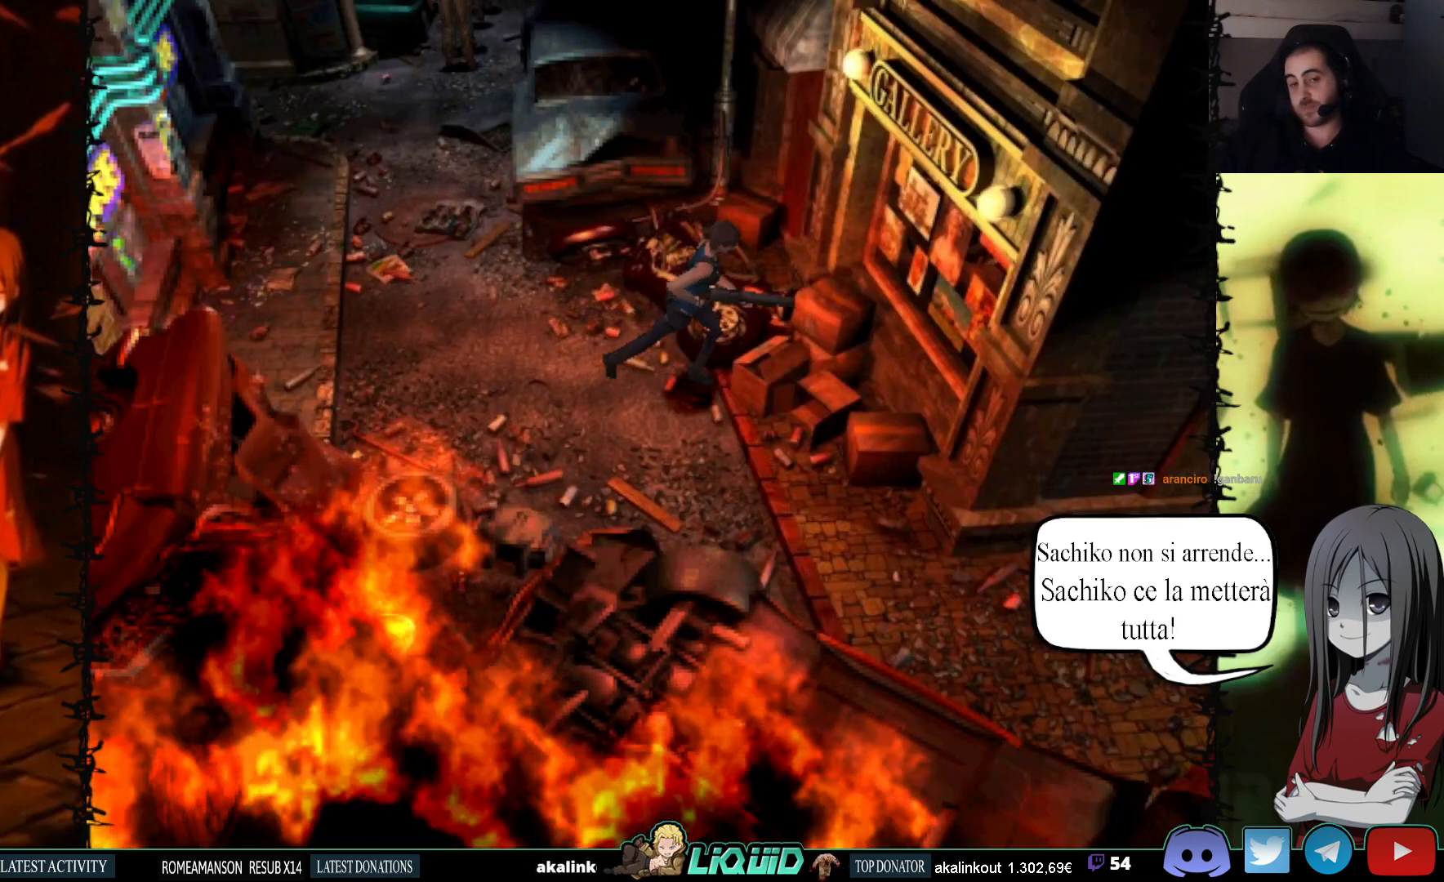
{"buttons": ["SQUARE", "DPAD_UP"], "events": [[233, "DPAD_RIGHT", "up"]]}
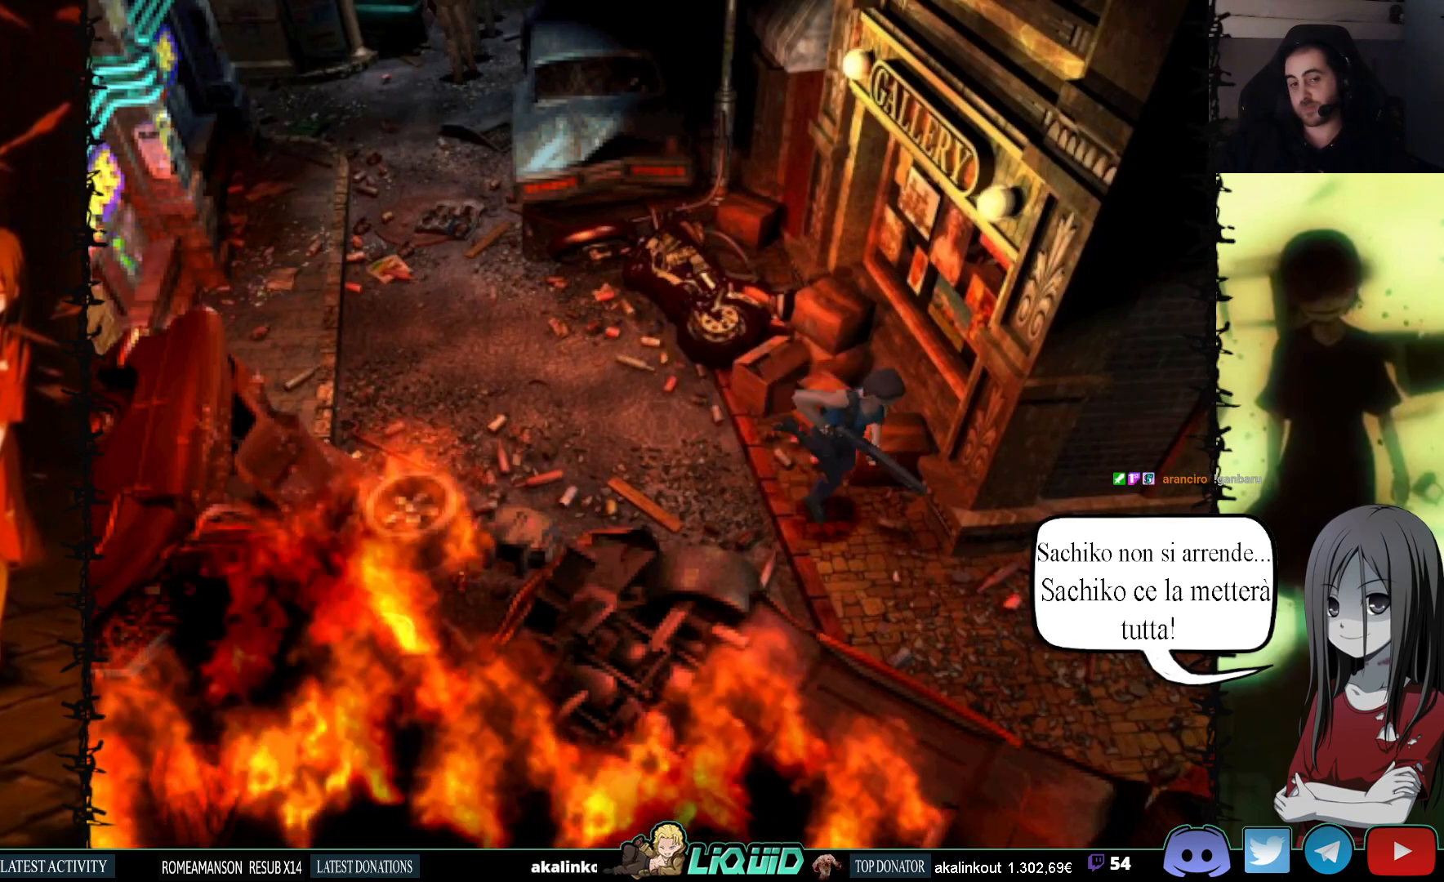
{"buttons": ["SQUARE", "DPAD_UP"], "events": [[67, "DPAD_LEFT", "down"], [500, "DPAD_LEFT", "up"]]}
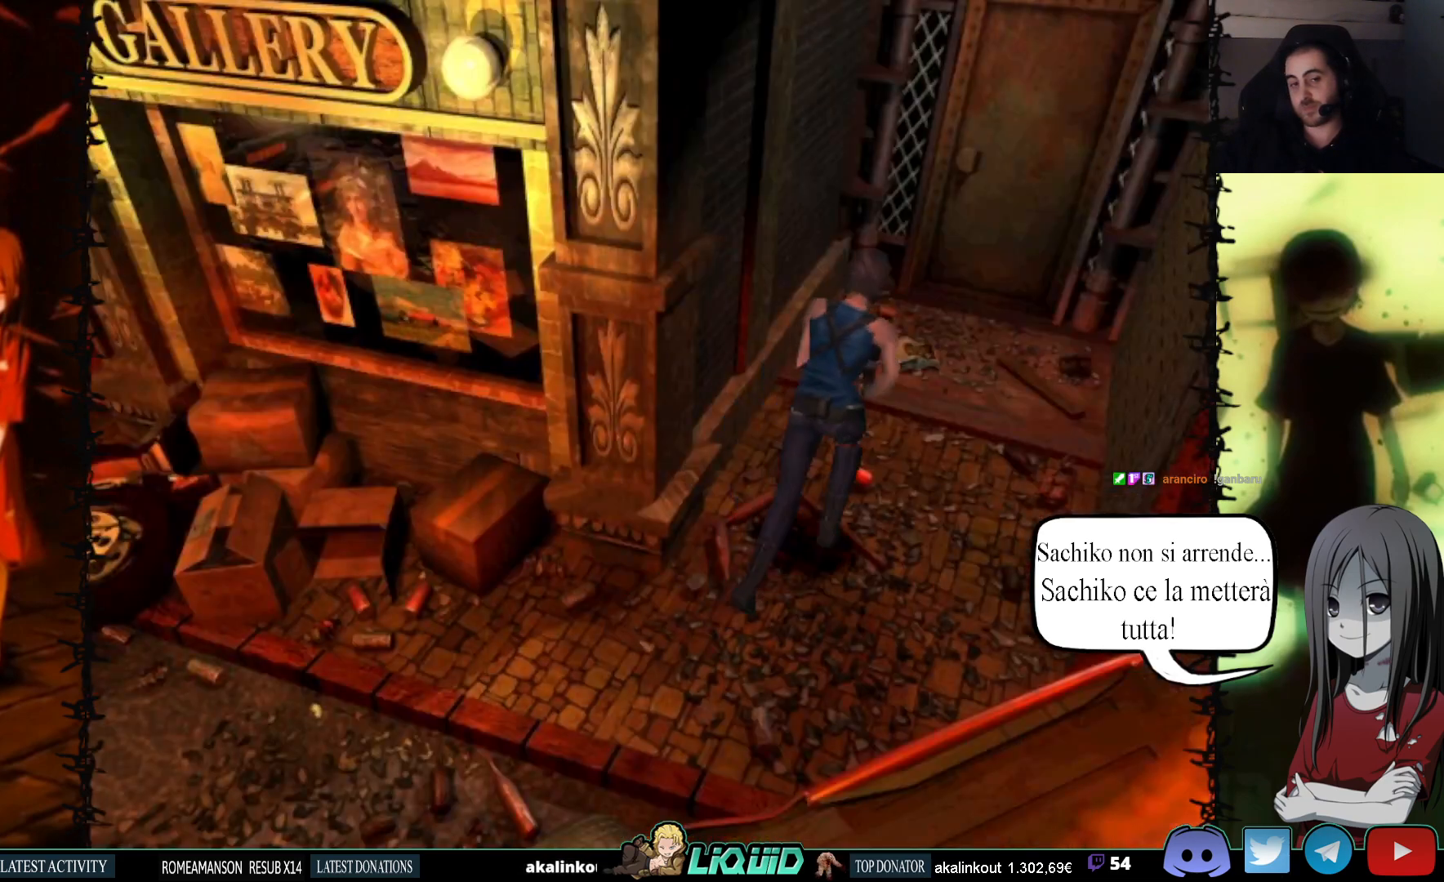
{"buttons": ["SQUARE", "DPAD_UP"], "events": []}
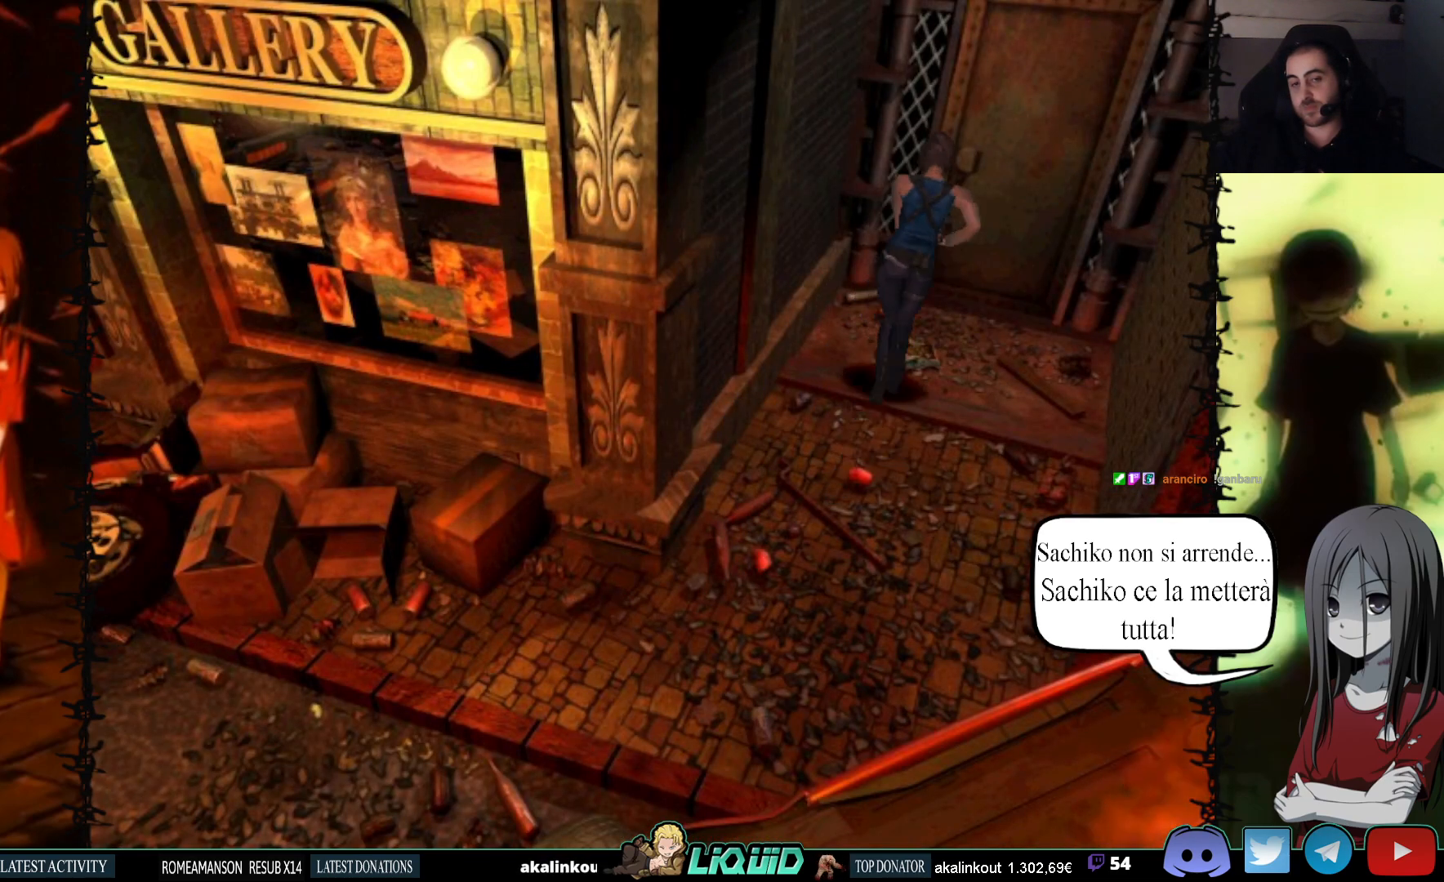
{"buttons": ["CROSS", "SQUARE", "DPAD_UP"], "events": [[33, "DPAD_RIGHT", "down"], [150, "DPAD_RIGHT", "up"], [217, "CROSS", "down"], [383, "CROSS", "up"], [417, "CROSS", "down"]]}
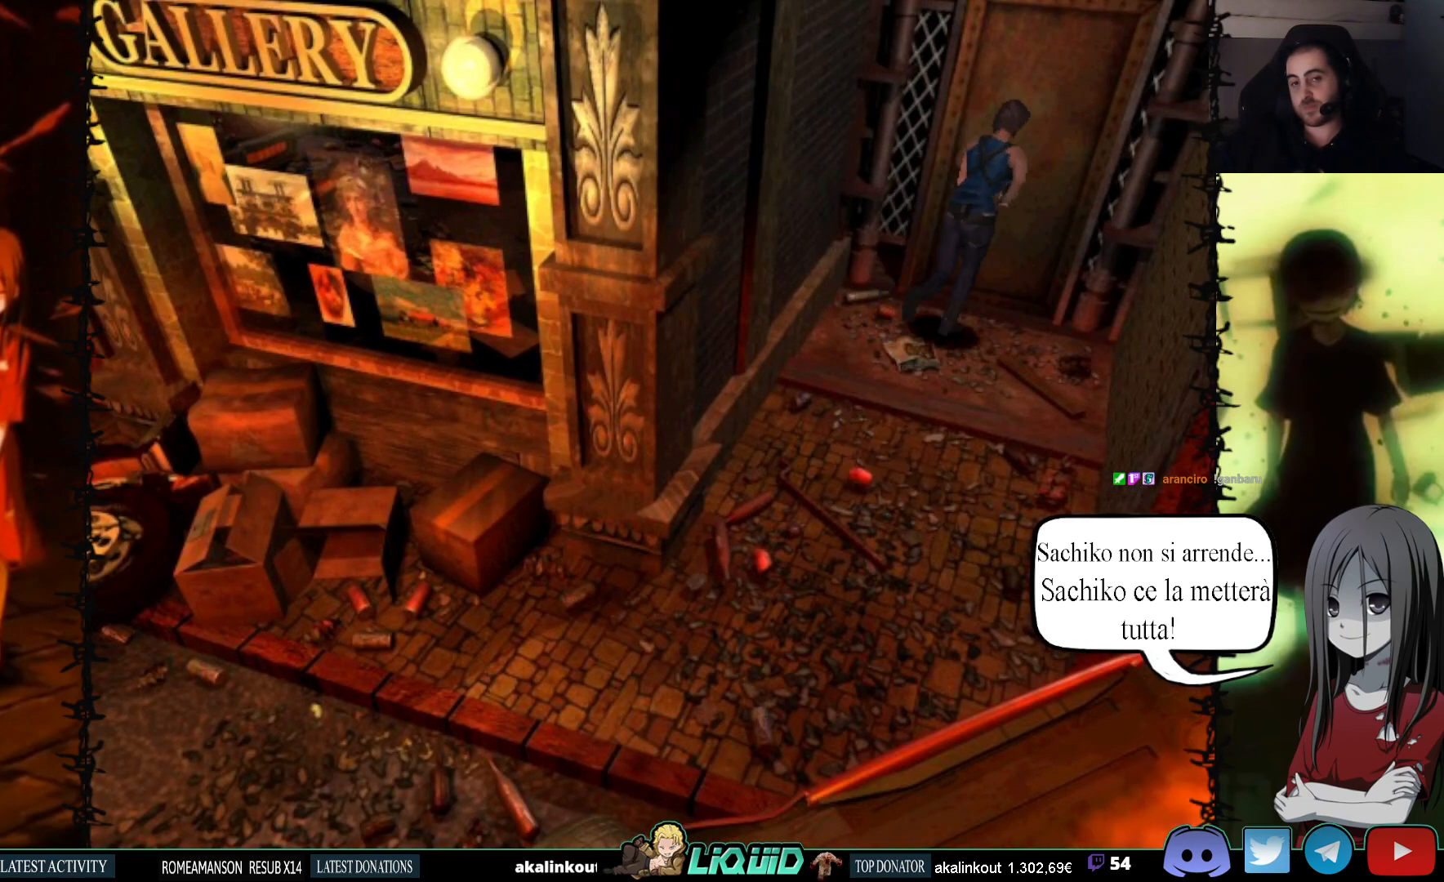
{"buttons": ["CROSS", "SQUARE"], "events": [[67, "CROSS", "up"], [150, "CROSS", "down"], [250, "DPAD_UP", "up"], [333, "CROSS", "up"], [400, "CROSS", "down"]]}
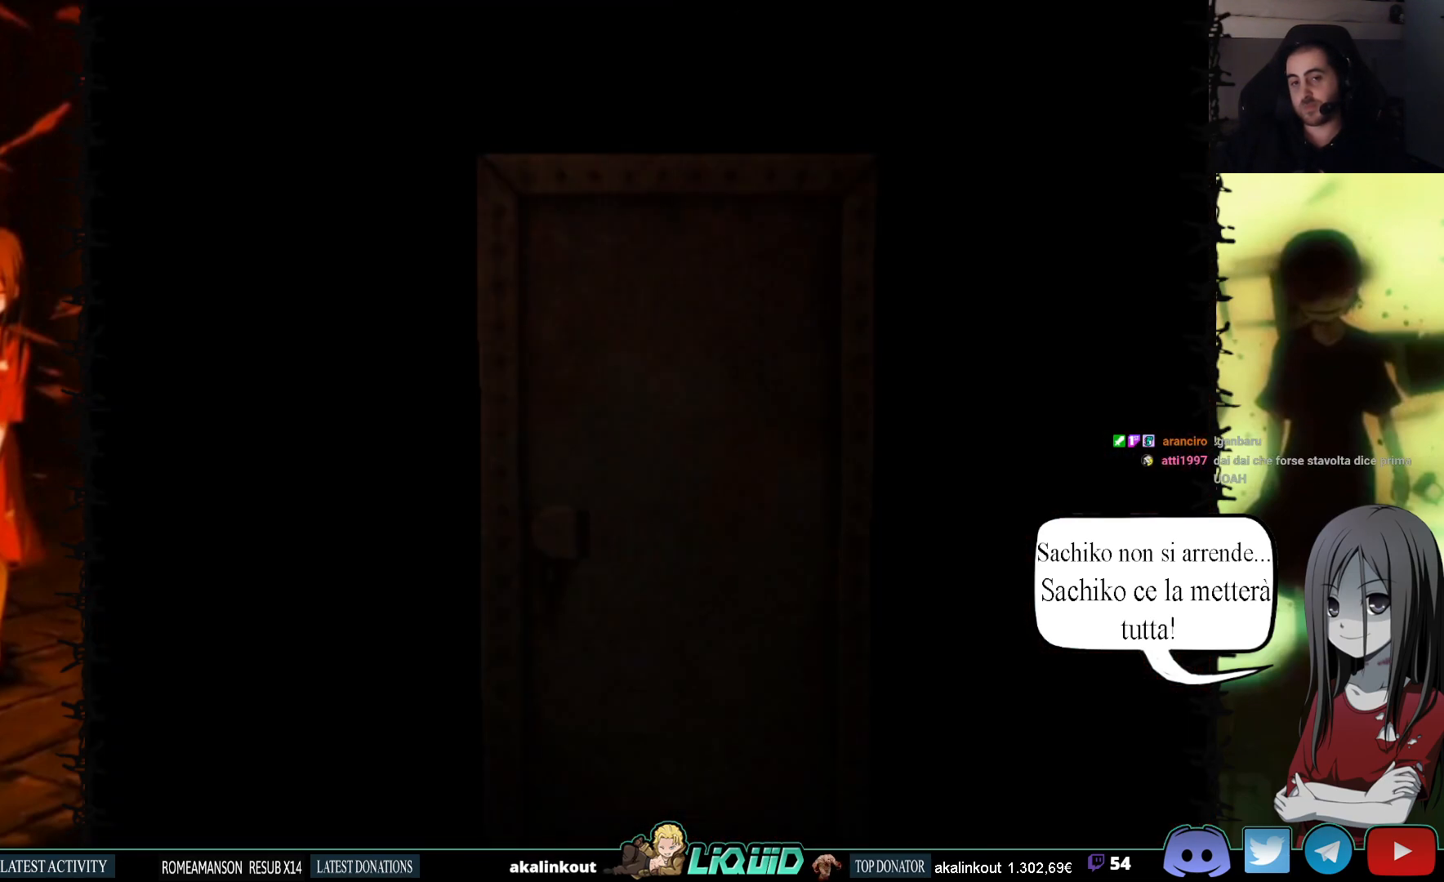
{"buttons": ["SQUARE", "L2"], "events": [[300, "CROSS", "up"], [333, "L2", "down"]]}
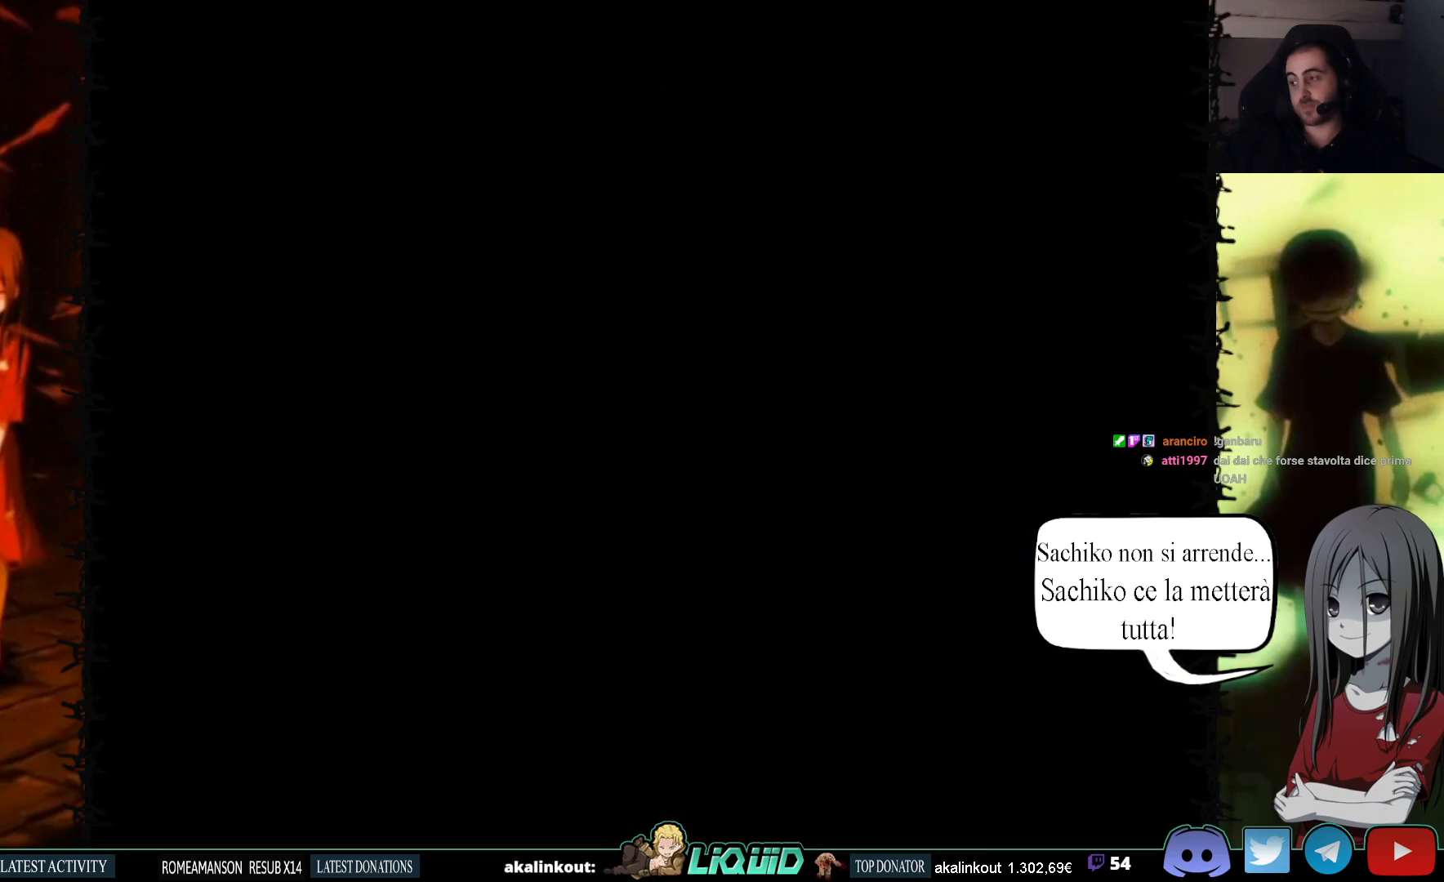
{"buttons": ["SQUARE"], "events": [[83, "CROSS", "down"], [250, "CROSS", "up"], [283, "L2", "up"]]}
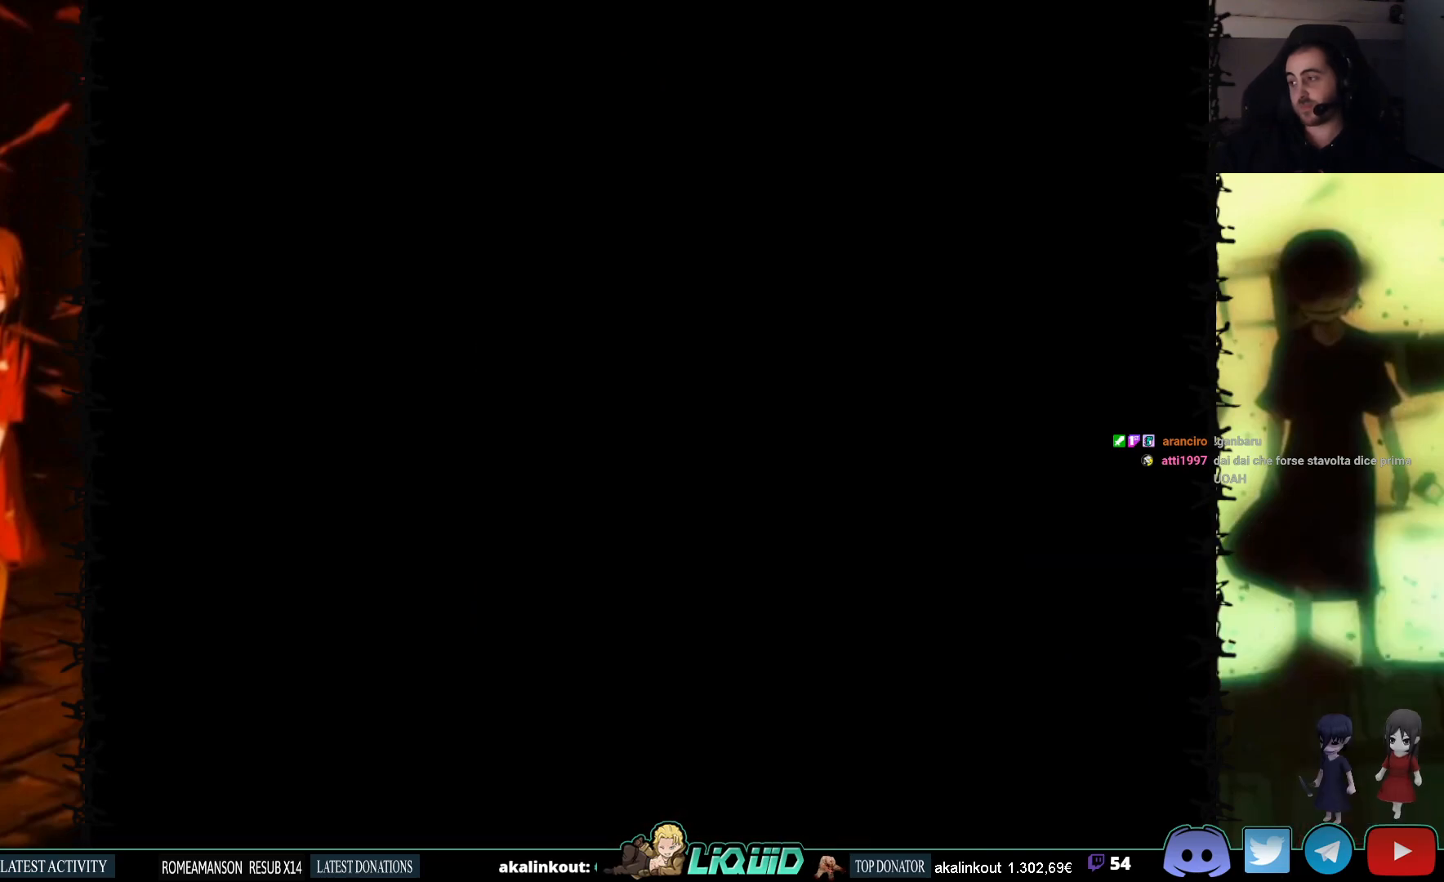
{"buttons": ["SQUARE"], "events": []}
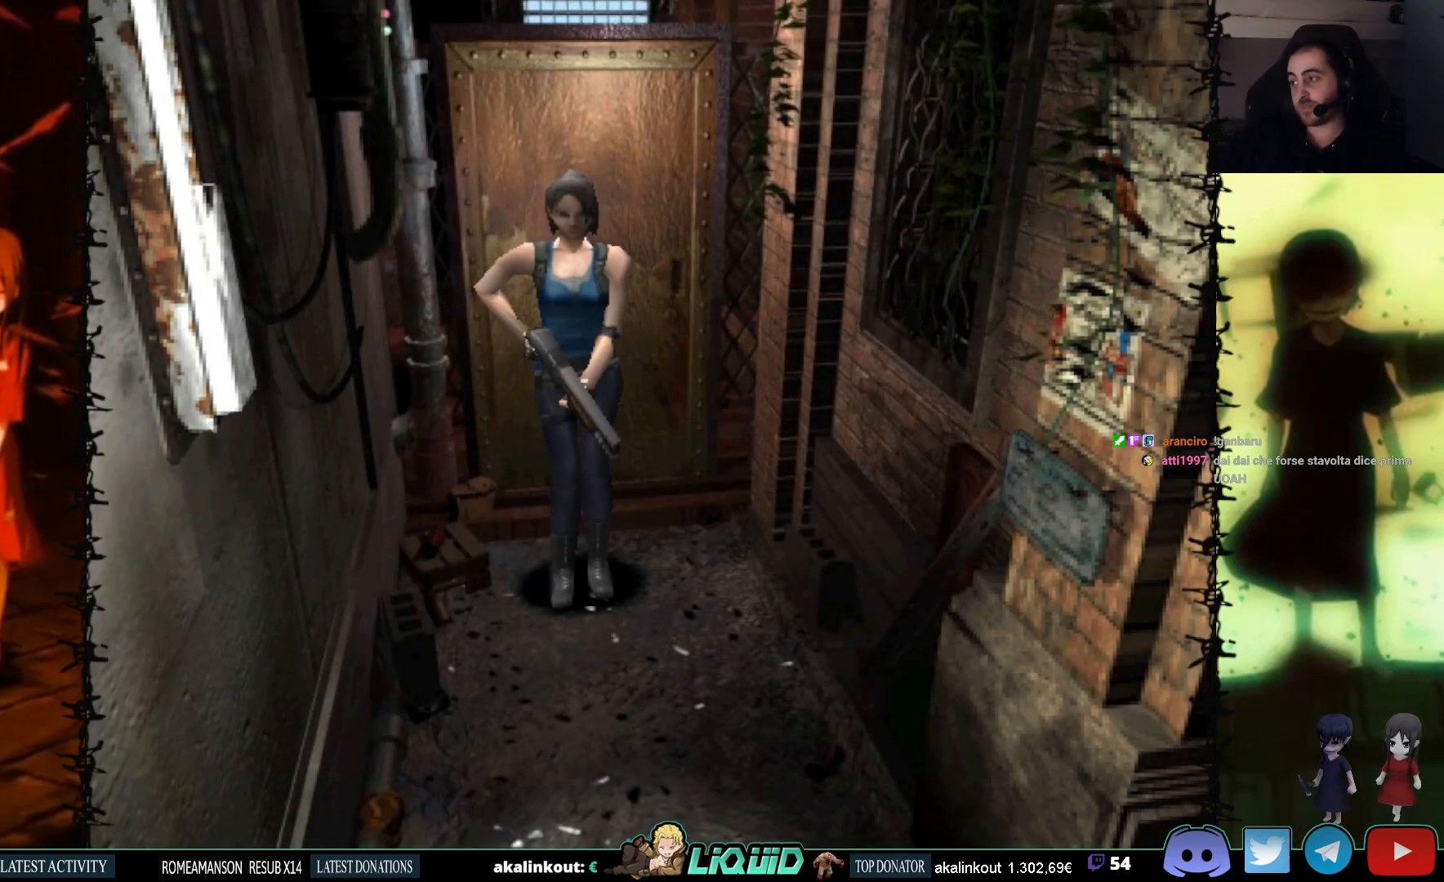
{"buttons": ["SQUARE", "DPAD_UP"], "events": [[183, "DPAD_UP", "down"]]}
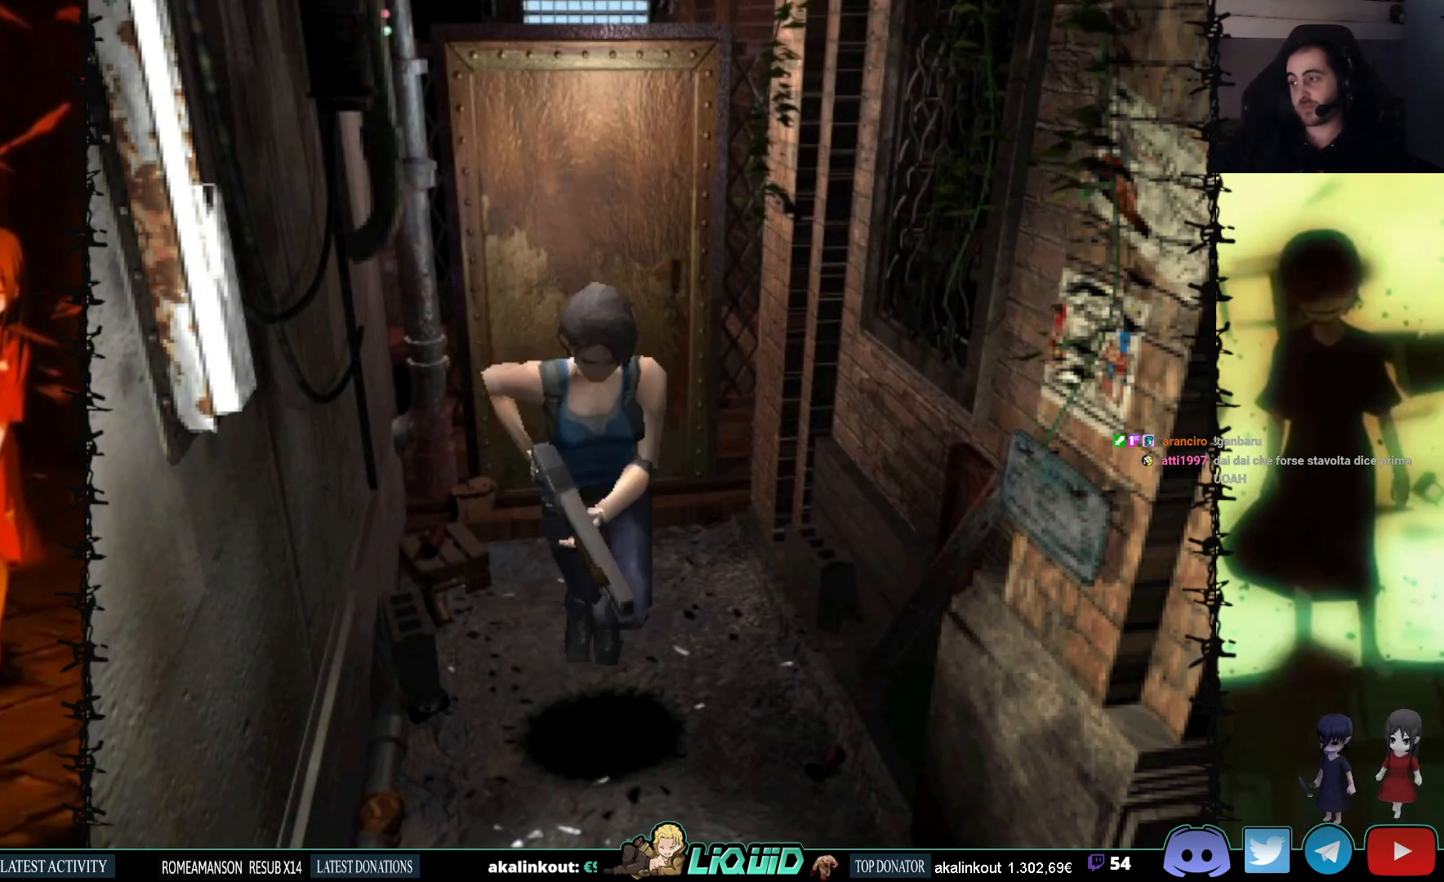
{"buttons": ["SQUARE", "DPAD_UP"], "events": []}
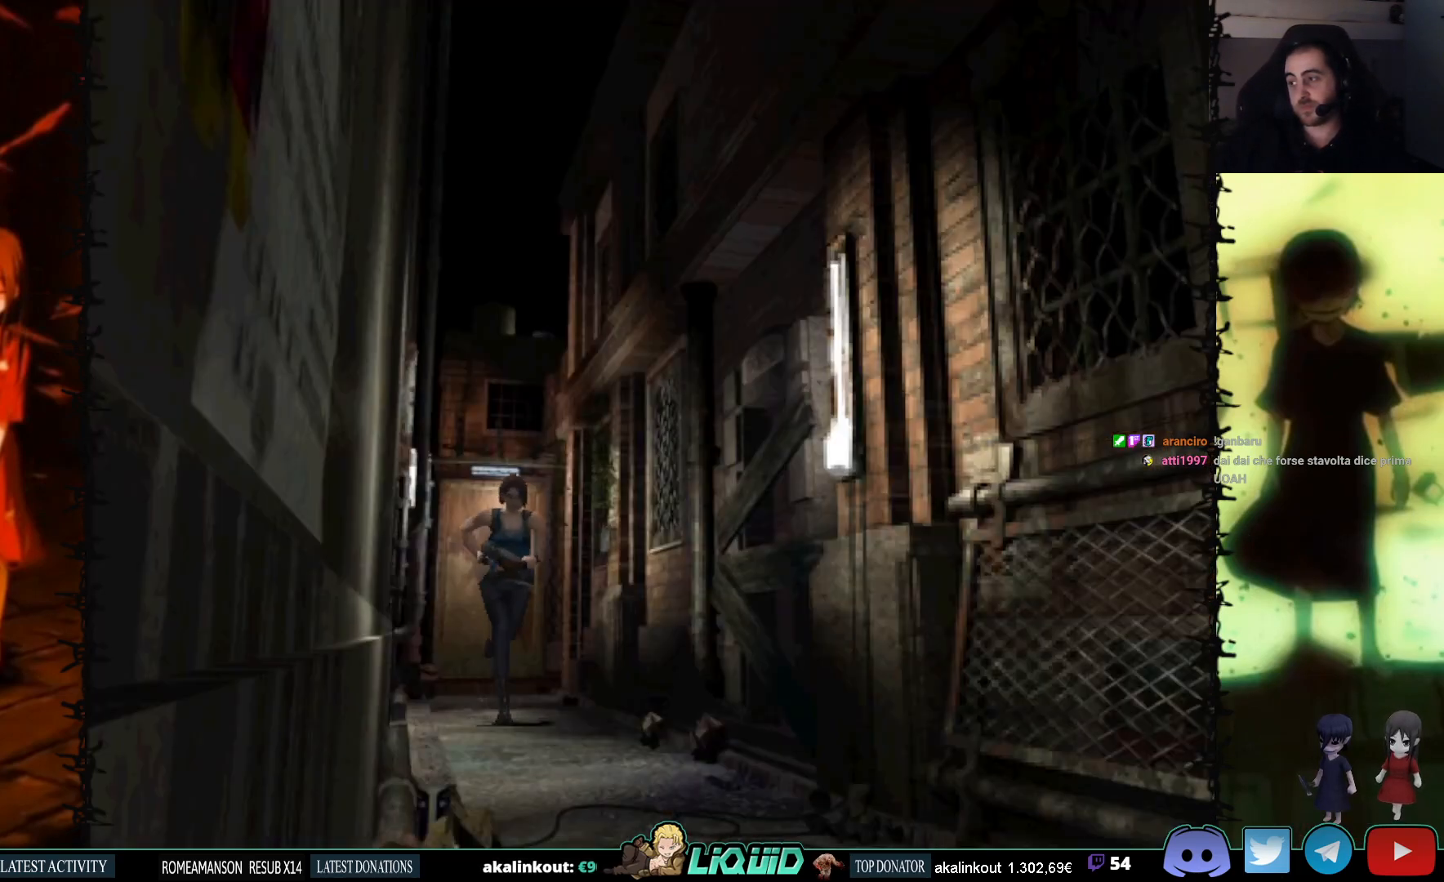
{"buttons": ["SQUARE", "DPAD_UP"], "events": []}
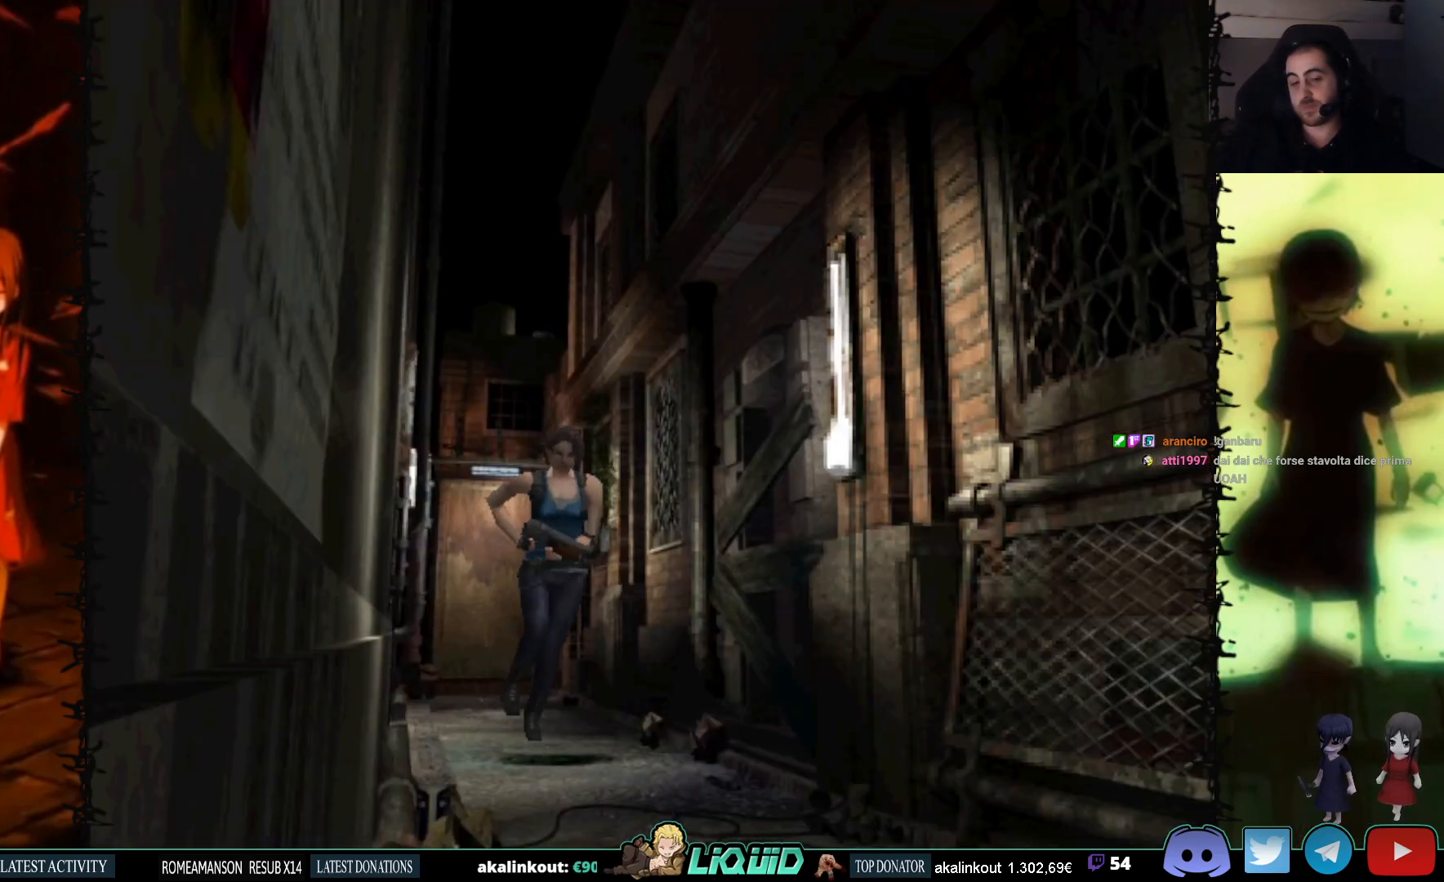
{"buttons": ["SQUARE", "DPAD_UP"], "events": []}
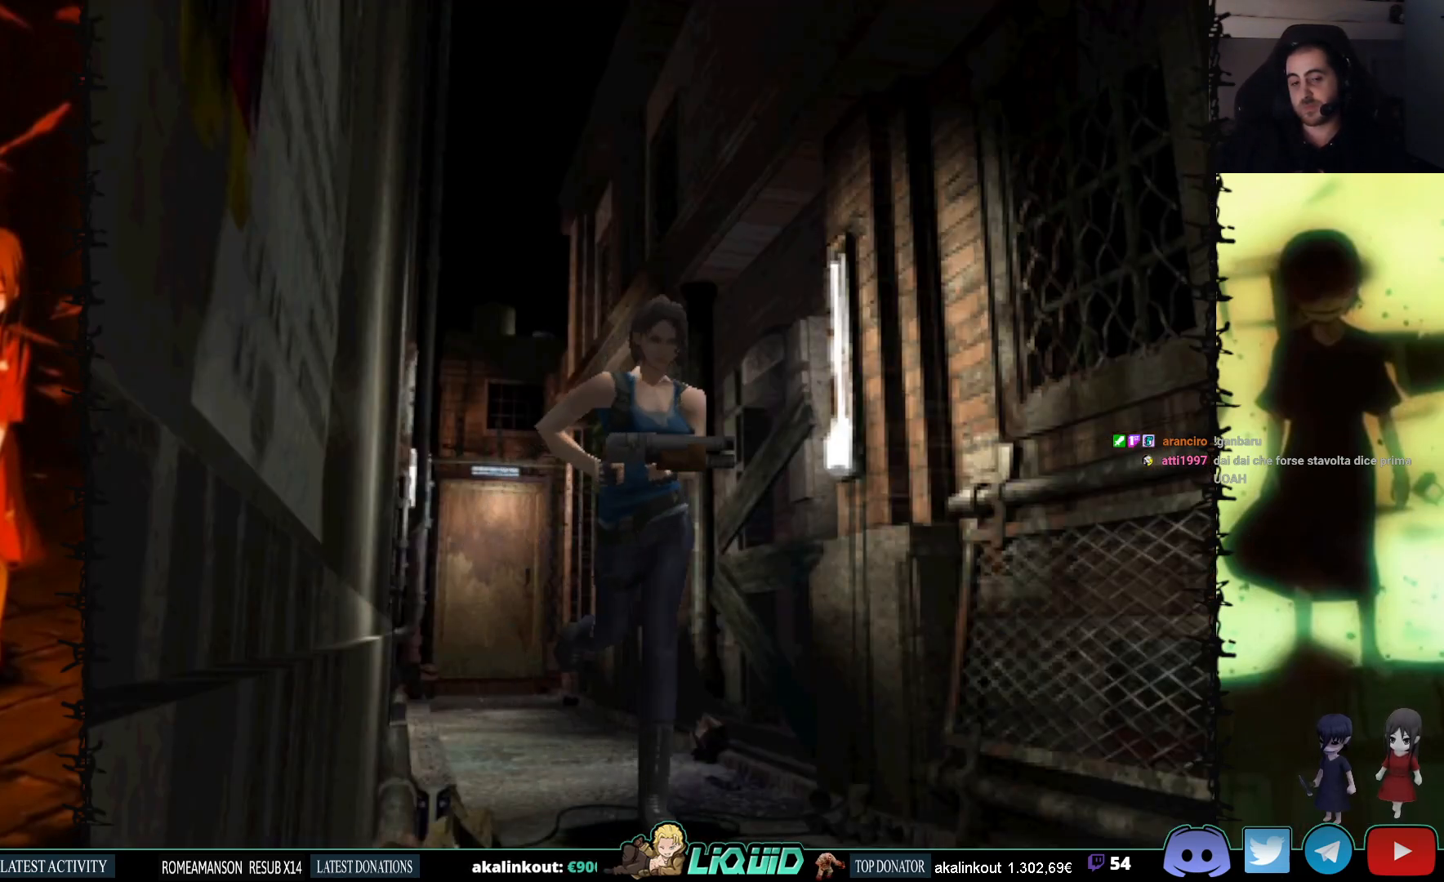
{"buttons": ["SQUARE", "DPAD_UP"], "events": []}
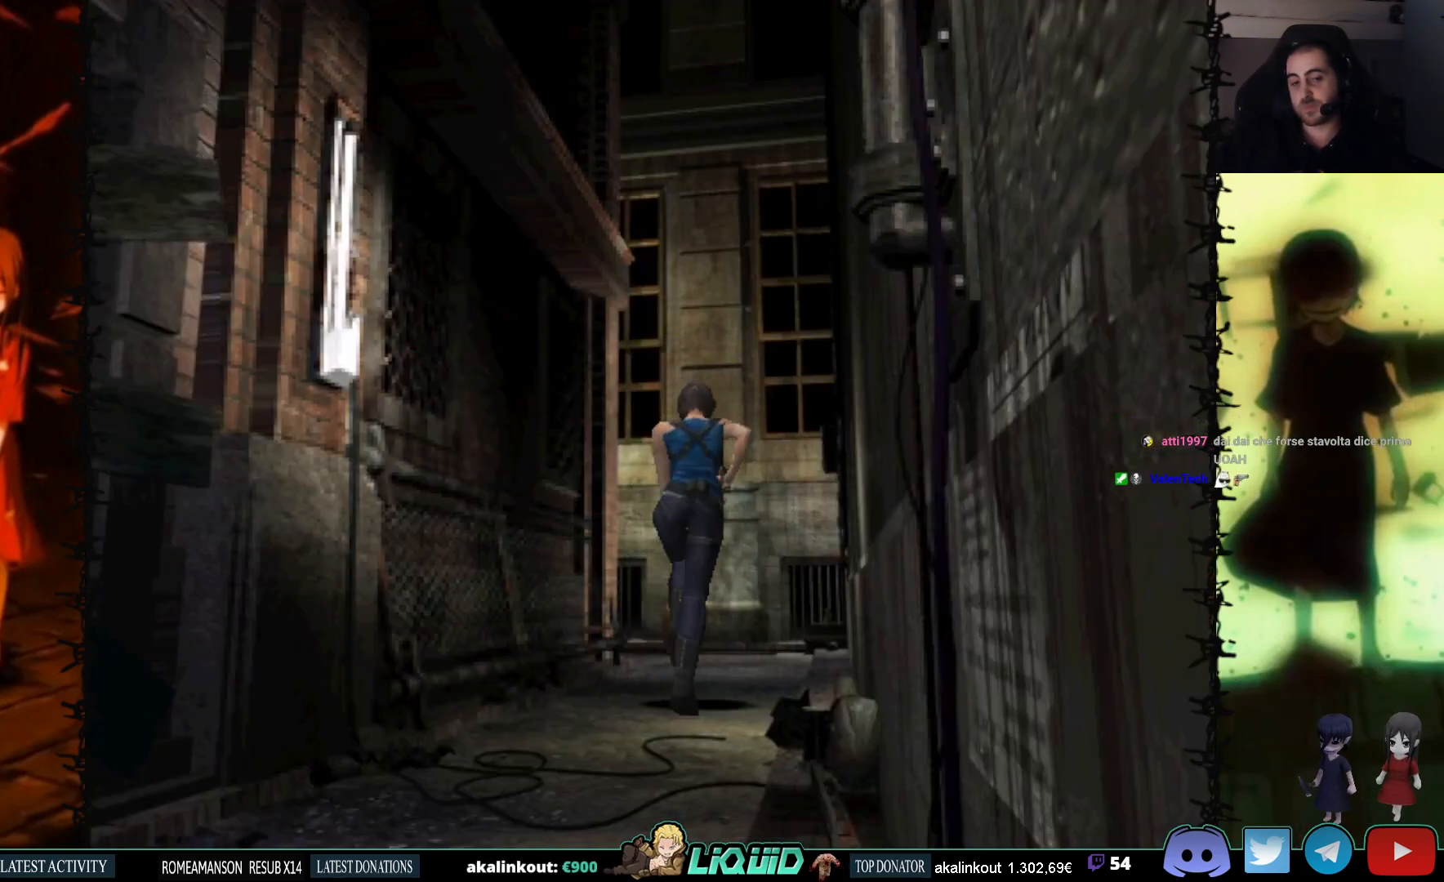
{"buttons": ["SQUARE", "DPAD_UP"], "events": [[217, "DPAD_LEFT", "down"], [300, "DPAD_LEFT", "up"]]}
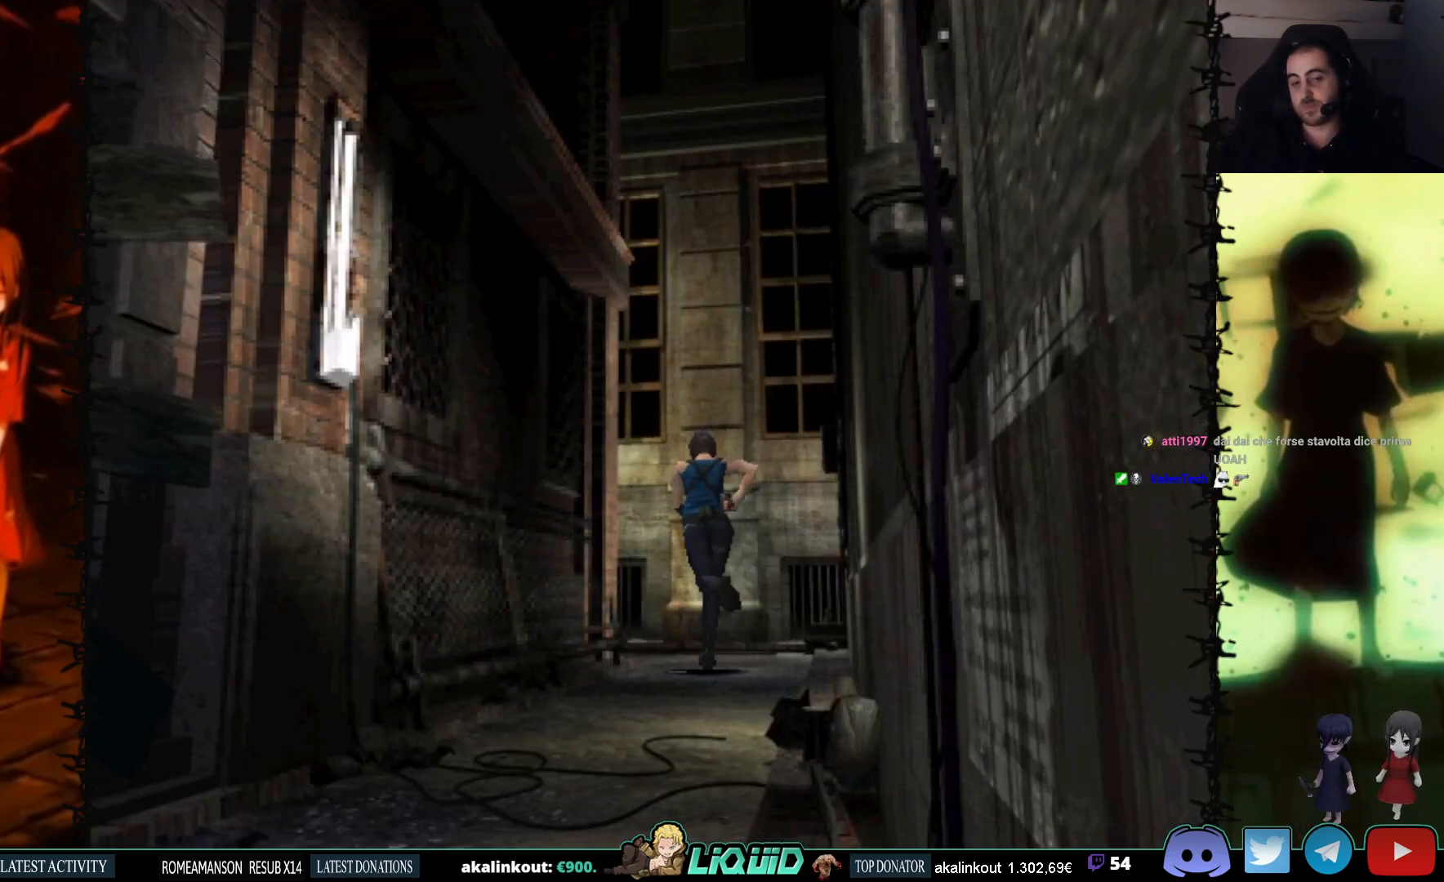
{"buttons": ["SQUARE", "DPAD_UP", "DPAD_LEFT"], "events": [[100, "DPAD_LEFT", "down"]]}
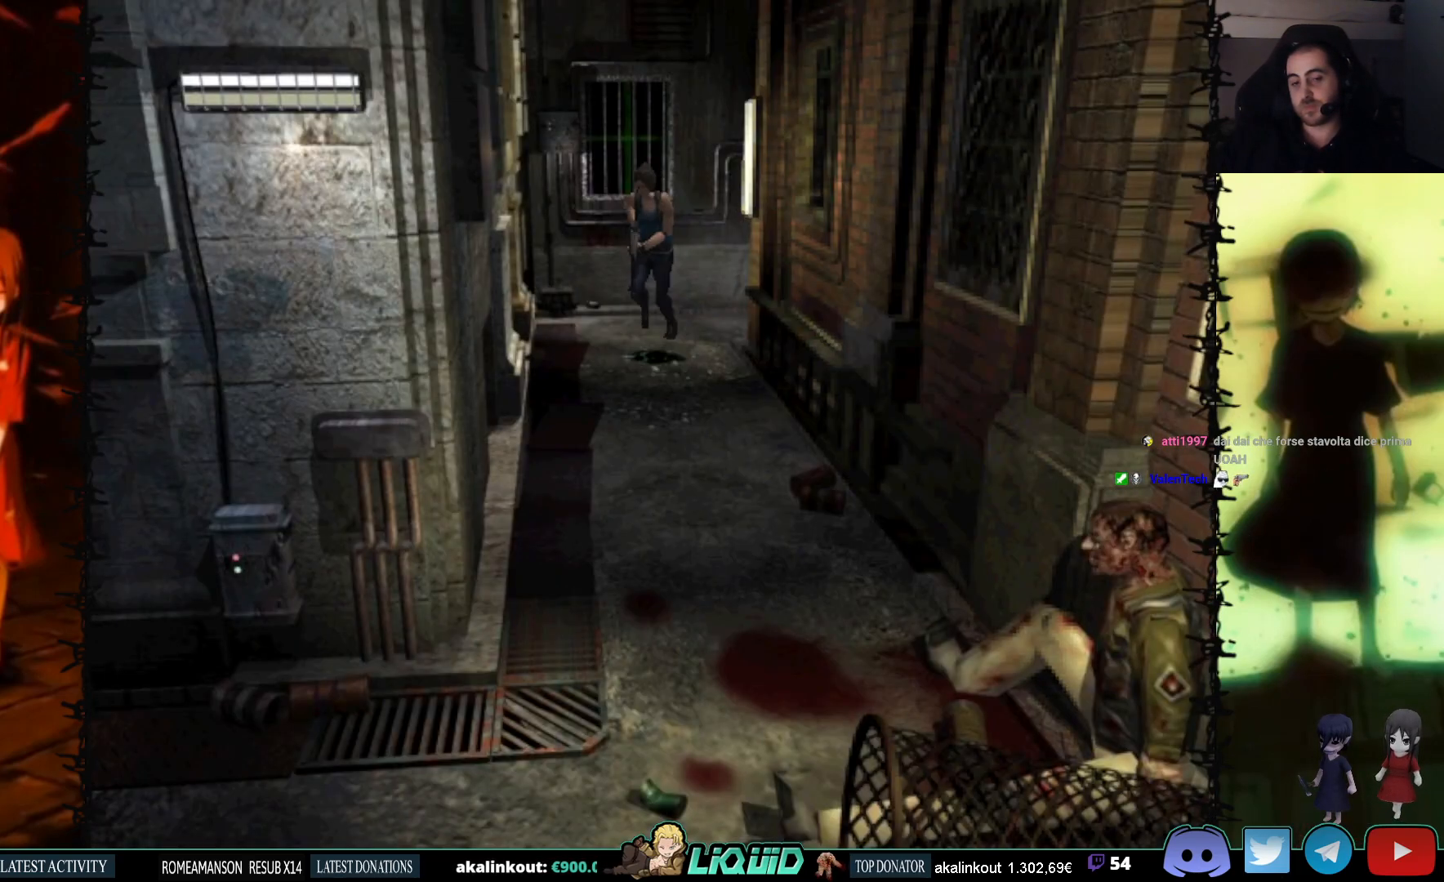
{"buttons": ["SQUARE", "DPAD_UP"], "events": [[200, "DPAD_LEFT", "up"]]}
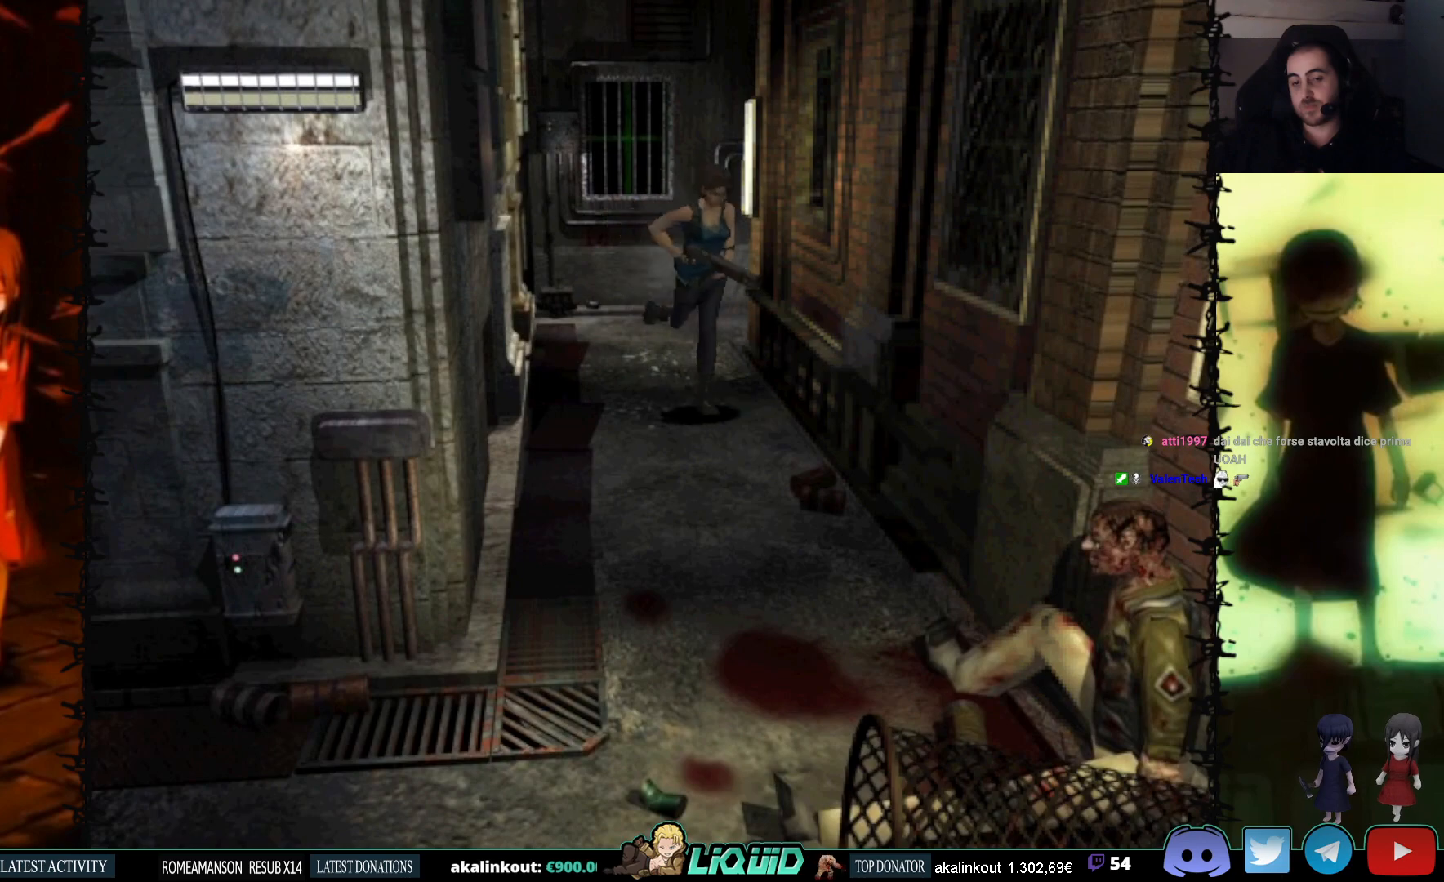
{"buttons": ["SQUARE", "DPAD_UP"], "events": [[133, "DPAD_RIGHT", "down"], [400, "DPAD_RIGHT", "up"]]}
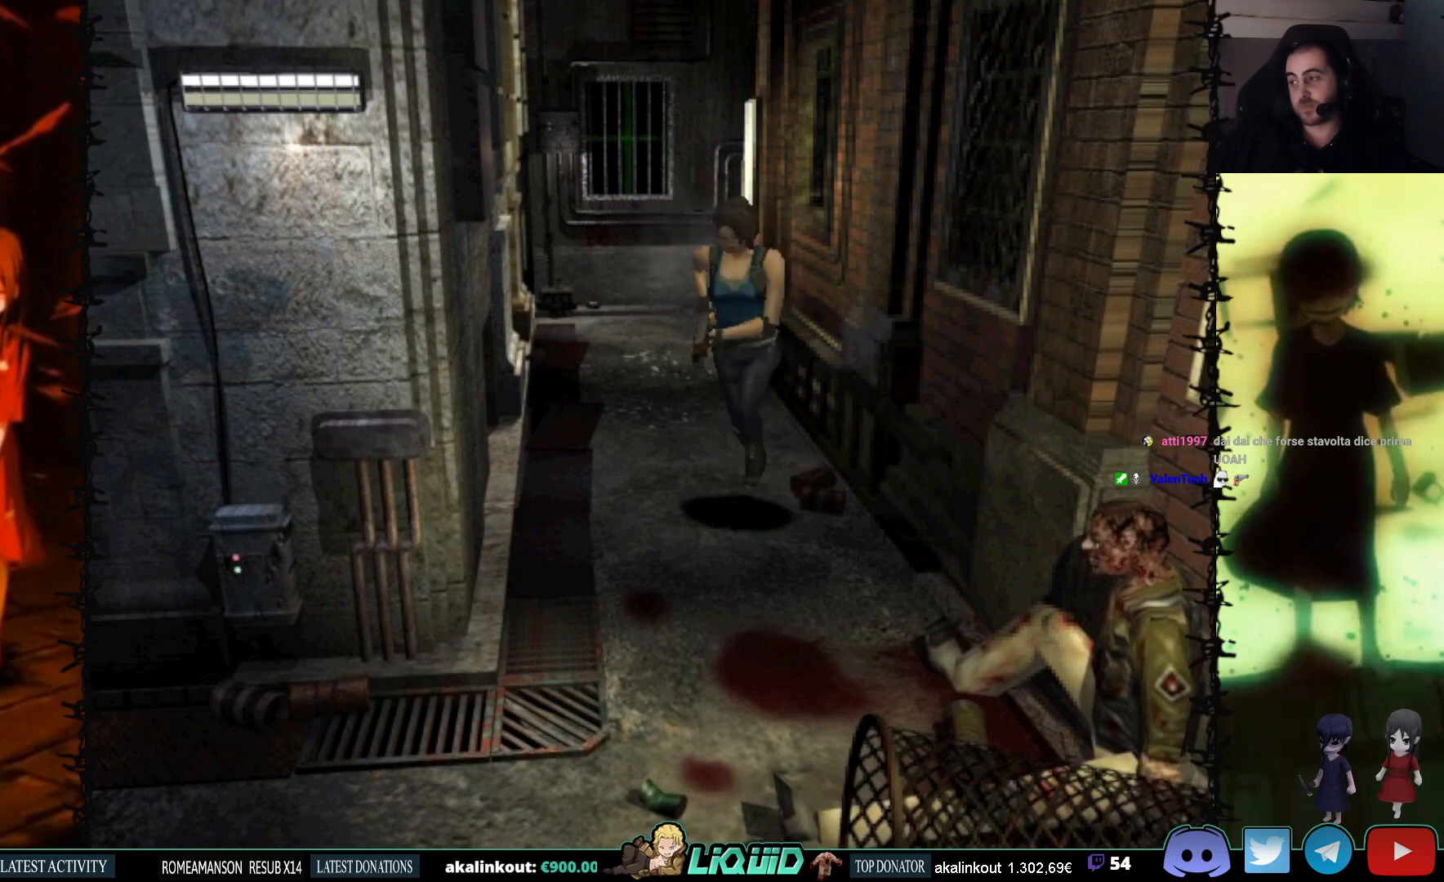
{"buttons": ["SQUARE", "DPAD_UP", "DPAD_RIGHT"], "events": [[467, "DPAD_RIGHT", "down"]]}
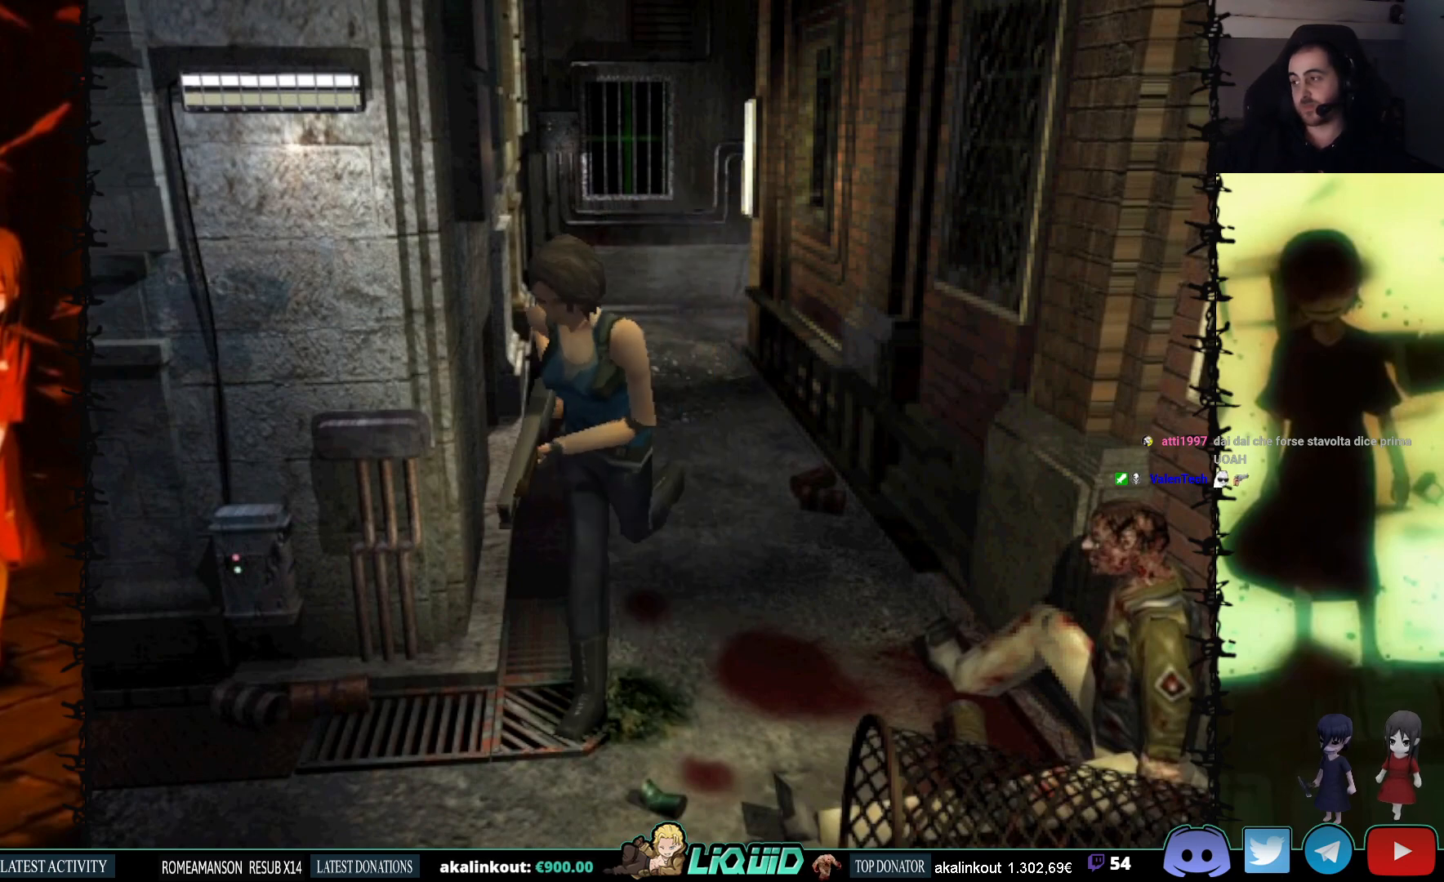
{"buttons": ["CIRCLE", "SQUARE", "DPAD_UP"], "events": [[500, "CIRCLE", "down"], [500, "DPAD_RIGHT", "up"]]}
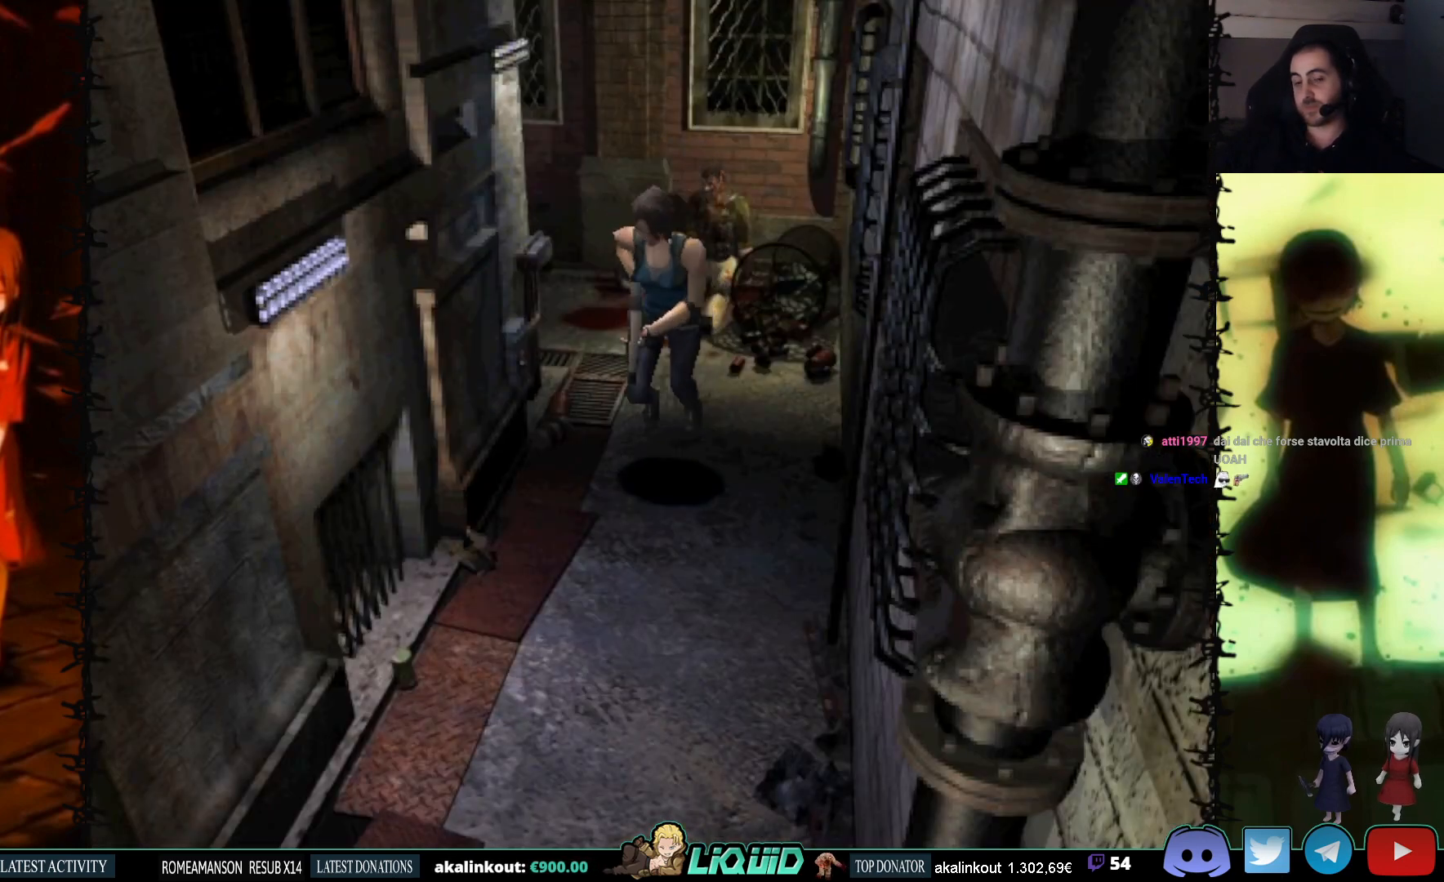
{"buttons": [], "events": [[200, "DPAD_UP", "up"], [217, "CIRCLE", "up"], [300, "SQUARE", "up"]]}
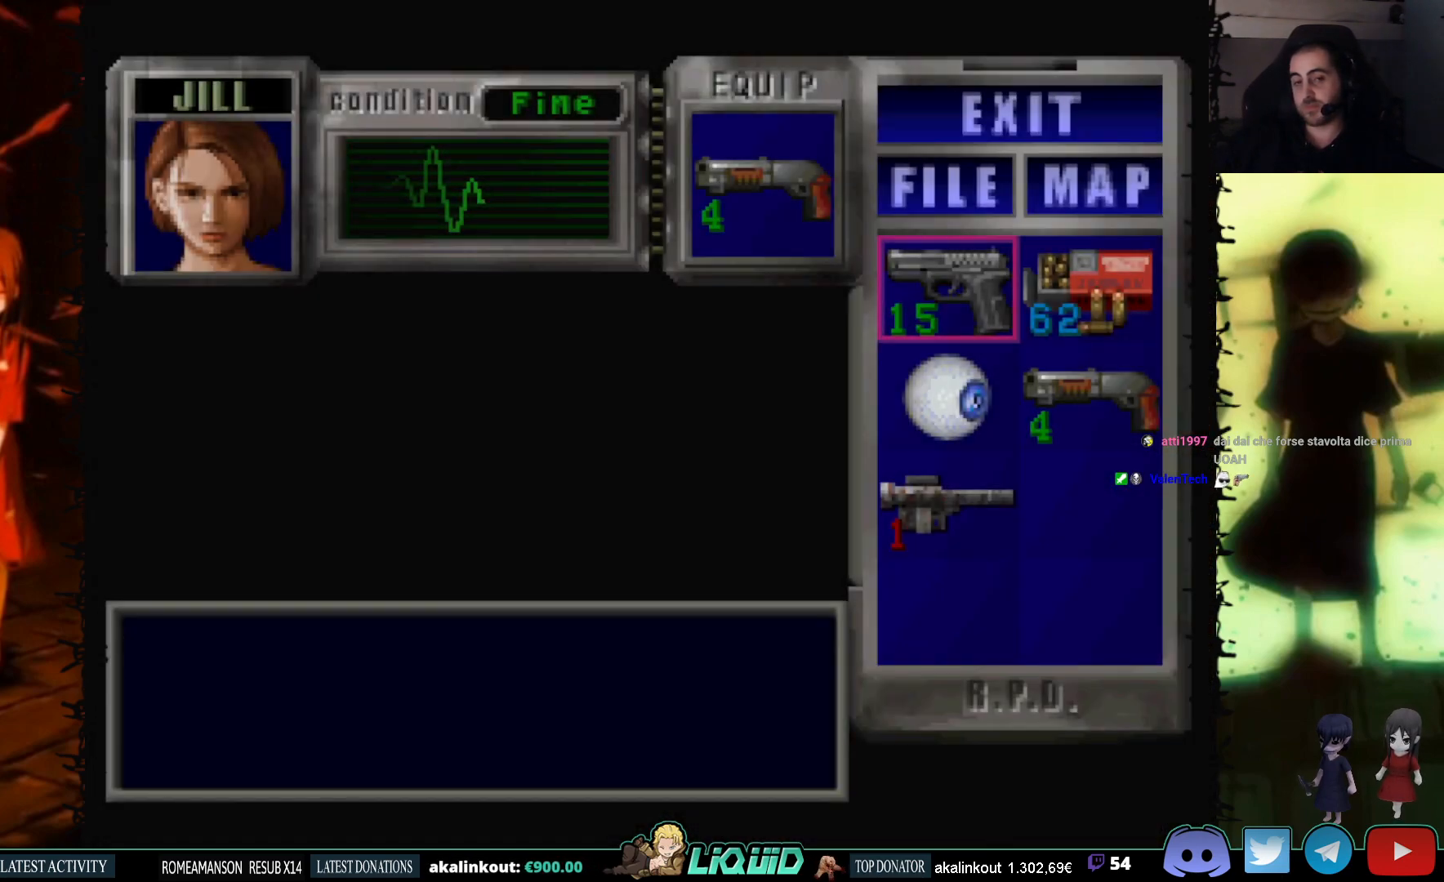
{"buttons": [], "events": [[33, "CROSS", "down"], [150, "CROSS", "up"], [217, "CROSS", "down"], [250, "CROSS", "up"]]}
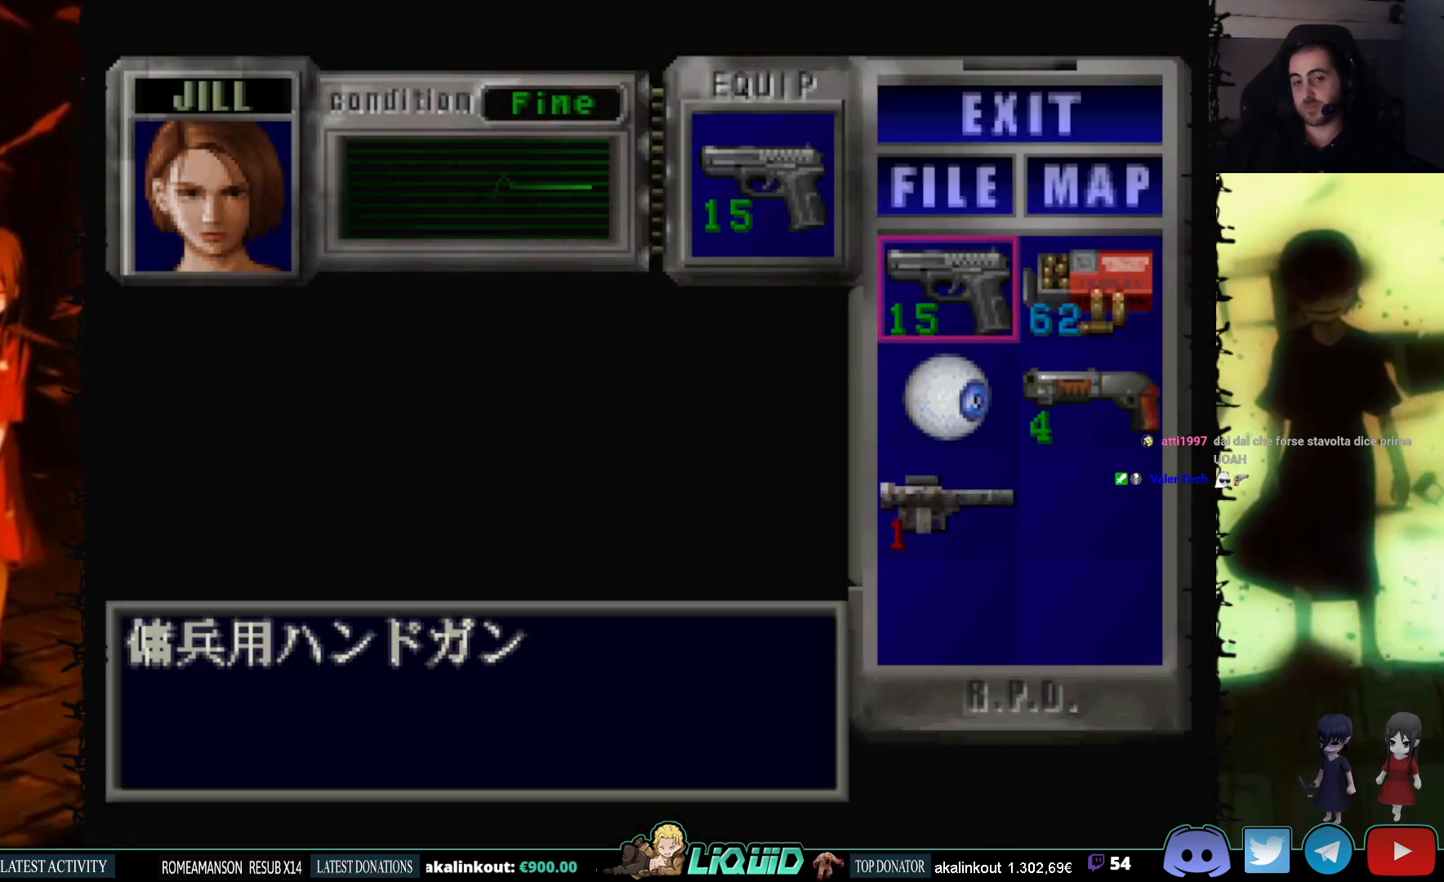
{"buttons": ["SQUARE", "DPAD_UP", "DPAD_LEFT"], "events": [[17, "CIRCLE", "down"], [150, "CIRCLE", "up"], [150, "DPAD_UP", "down"], [217, "DPAD_LEFT", "down"], [217, "SQUARE", "down"]]}